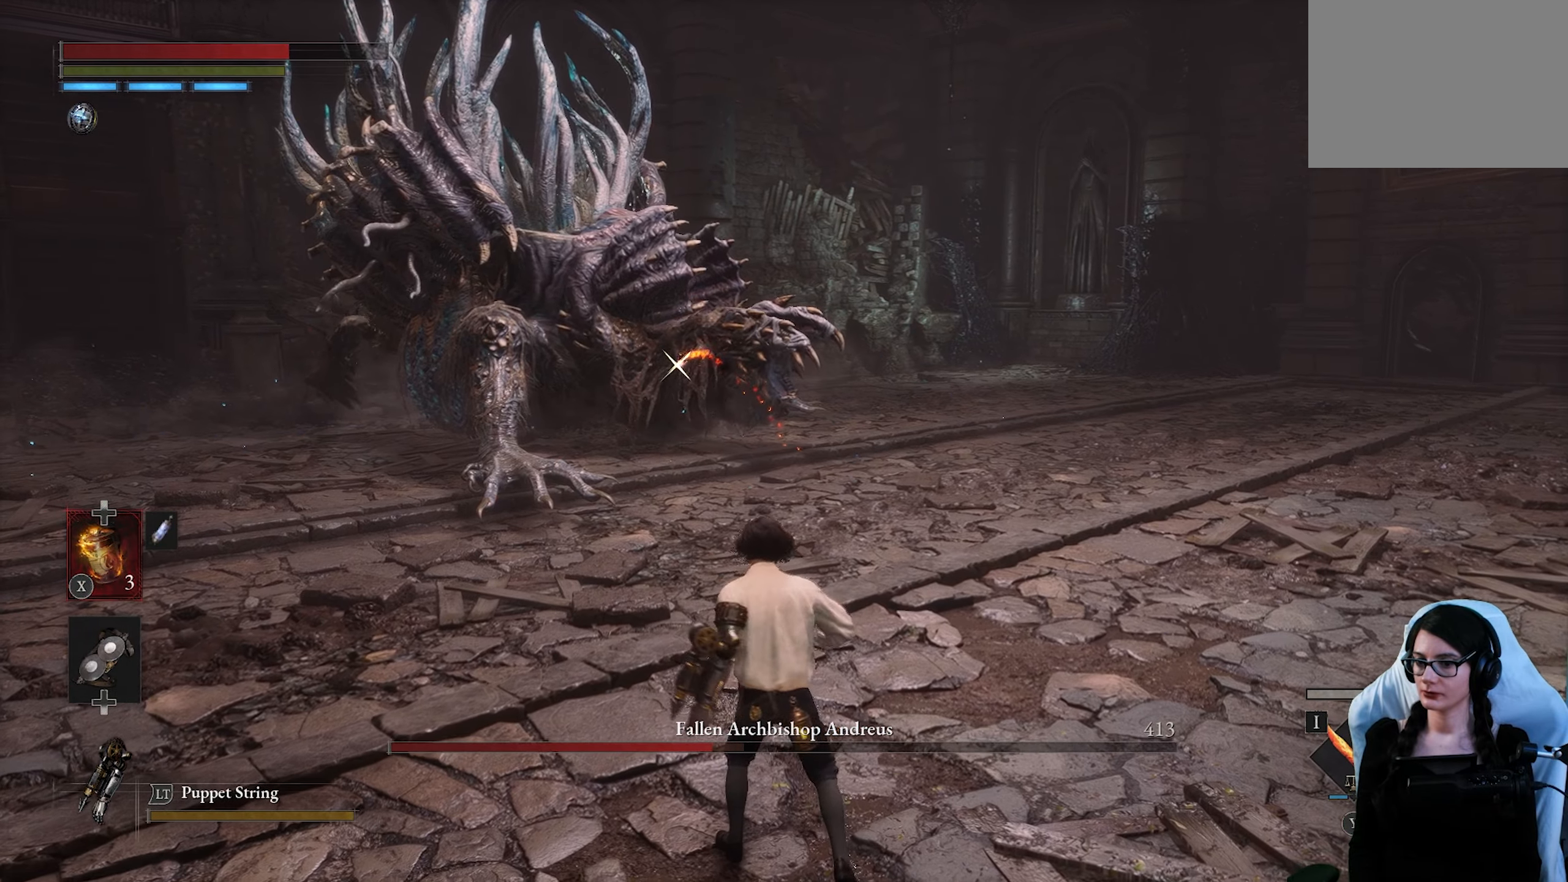
Gameplay with a controller (PlayStation layout); each line is a JSON object with the inputs held at the frame after it. "button_events" lists button changes between this image and that frame as [ms after this image, input, new state], when the widget could be followed in between (sticks are given only as held states).
{"buttons": ["SQUARE"], "left_stick": "center", "right_stick": "center", "button_events": [[167, "SQUARE", "down"], [300, "SQUARE", "up"], [417, "SQUARE", "down"]]}
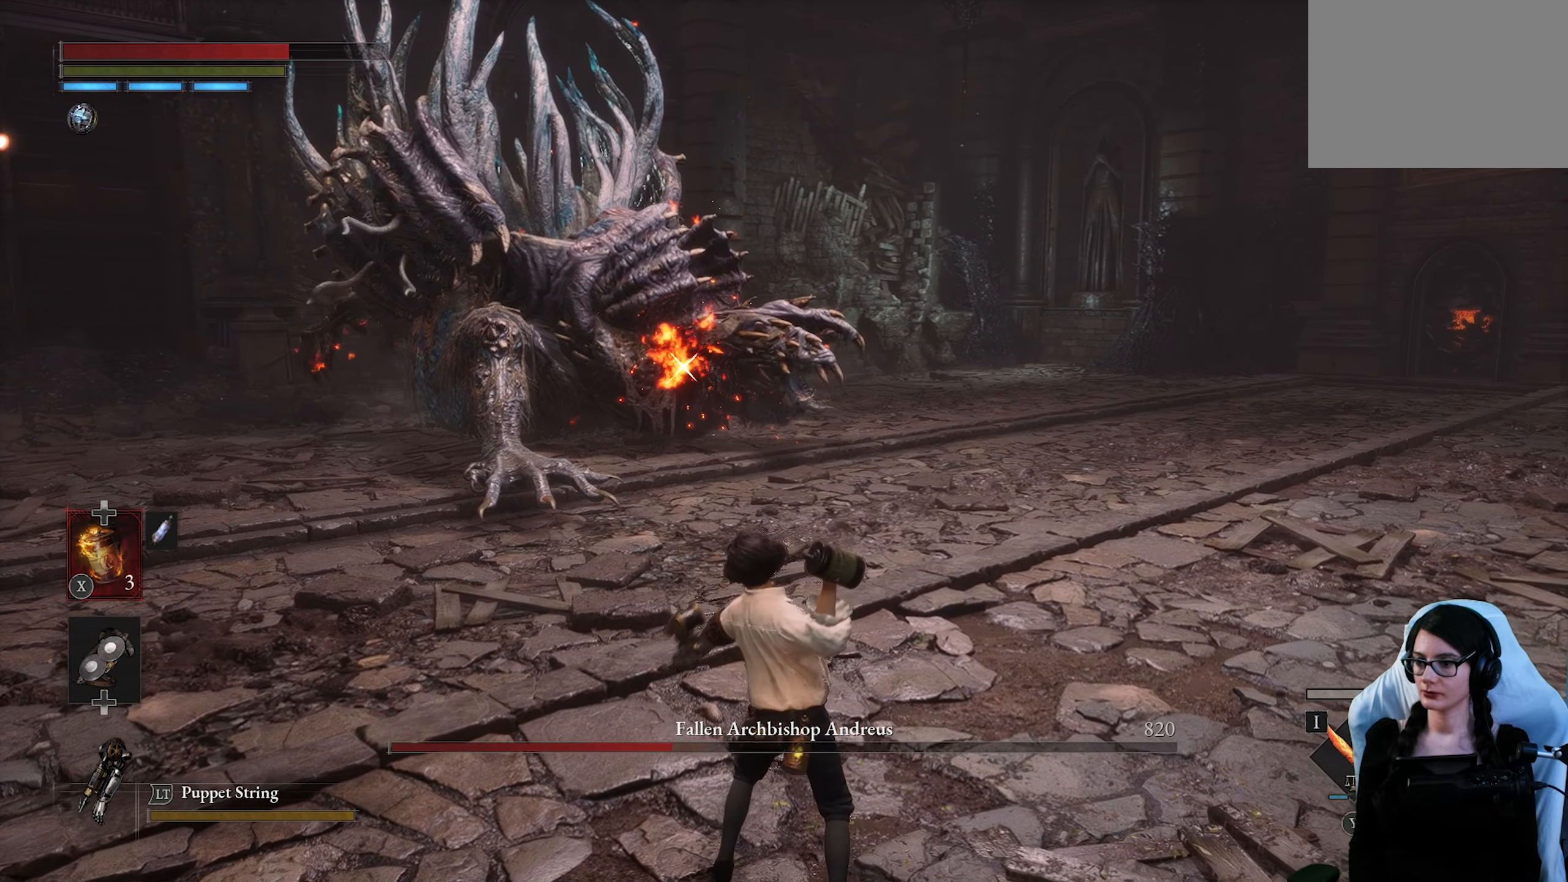
{"buttons": [], "left_stick": "center", "right_stick": "center", "button_events": [[67, "SQUARE", "up"], [167, "SQUARE", "down"], [284, "SQUARE", "up"], [367, "SQUARE", "down"], [484, "SQUARE", "up"]]}
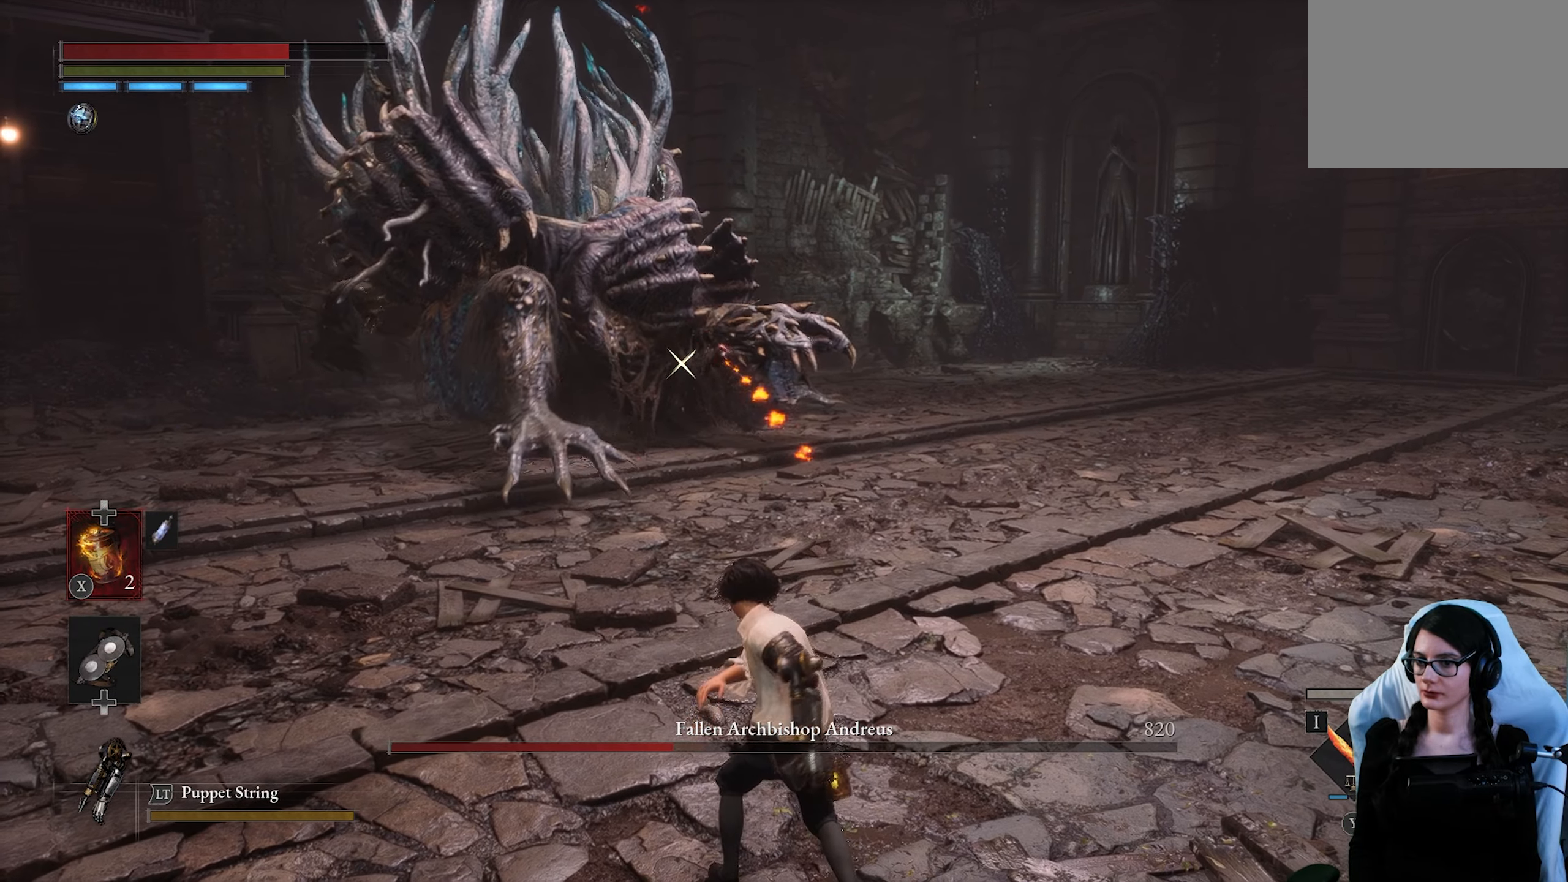
{"buttons": [], "left_stick": "center", "right_stick": "center", "button_events": [[50, "SQUARE", "down"], [150, "SQUARE", "up"], [234, "SQUARE", "down"], [317, "SQUARE", "up"], [384, "SQUARE", "down"], [500, "SQUARE", "up"]]}
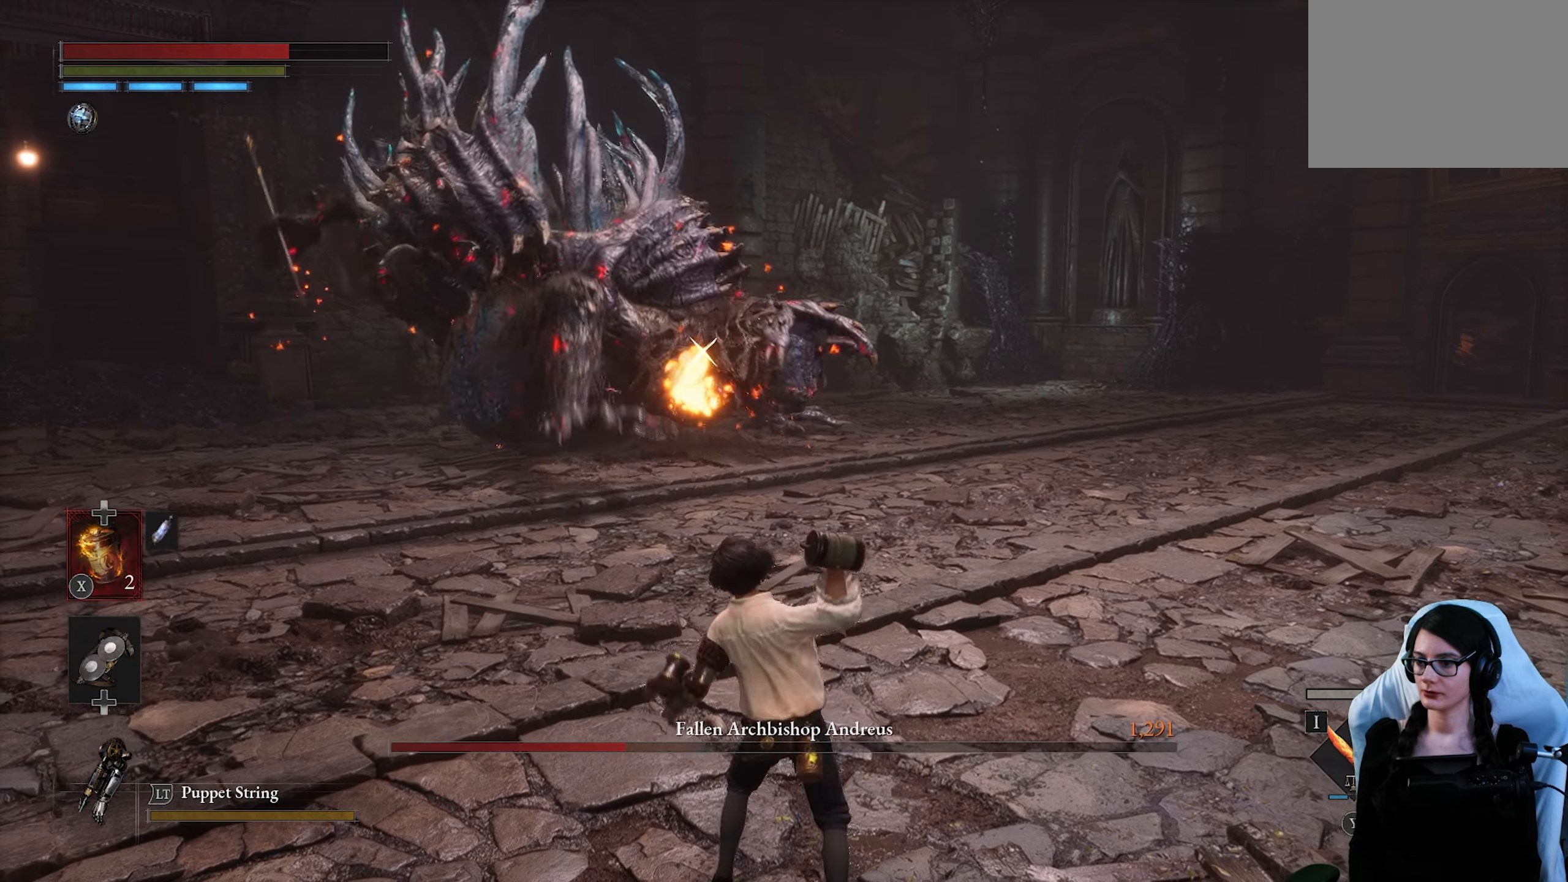
{"buttons": [], "left_stick": "center", "right_stick": "center", "button_events": []}
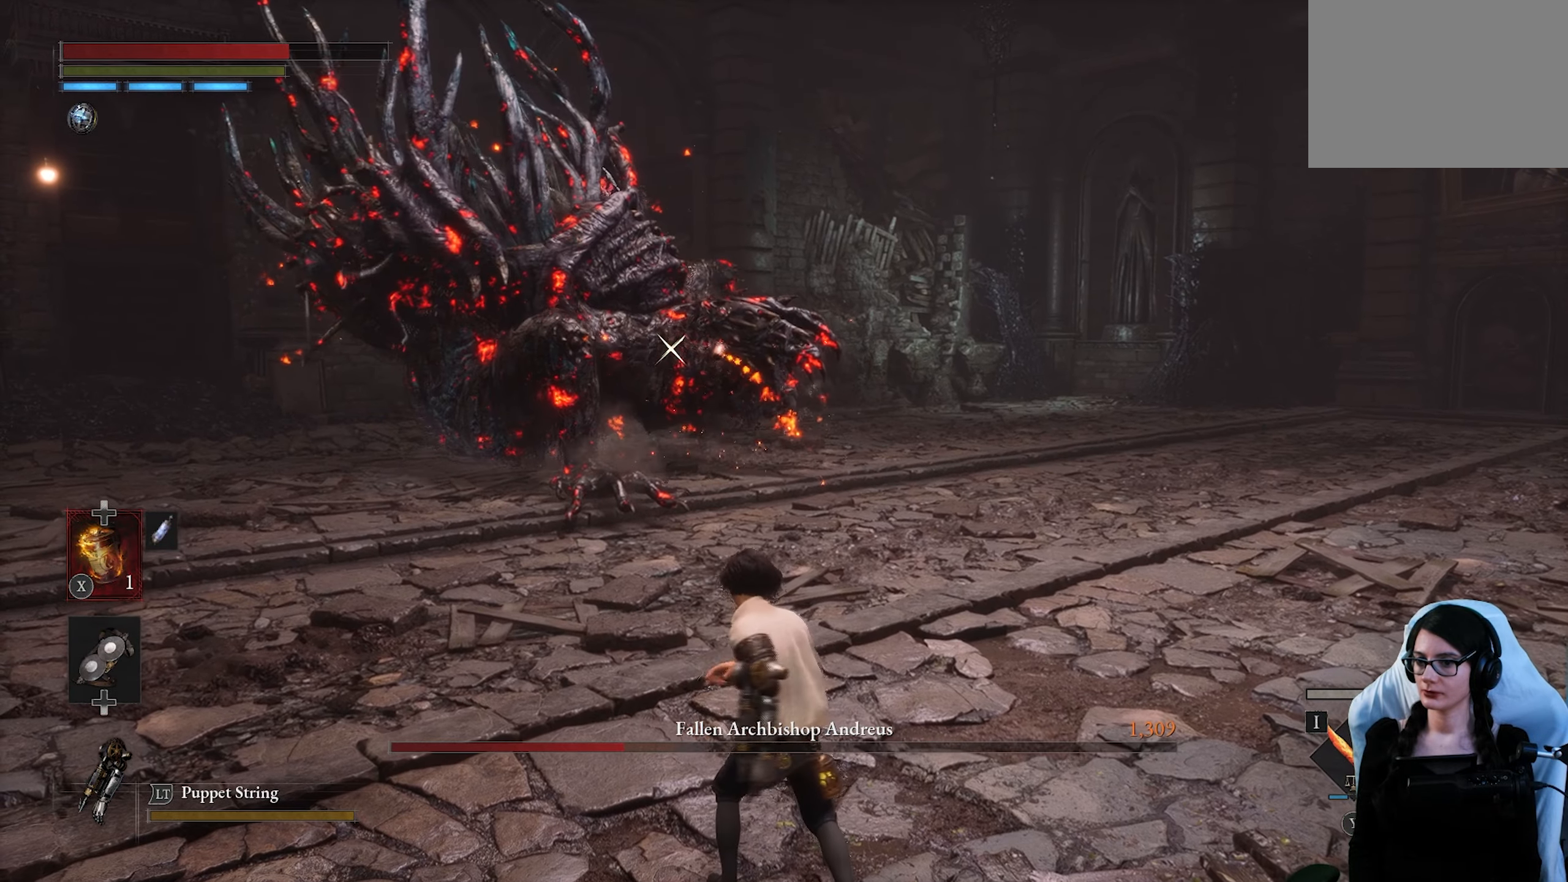
{"buttons": [], "left_stick": "down-right", "right_stick": "center", "button_events": [[334, "SQUARE", "down"], [450, "SQUARE", "up"]]}
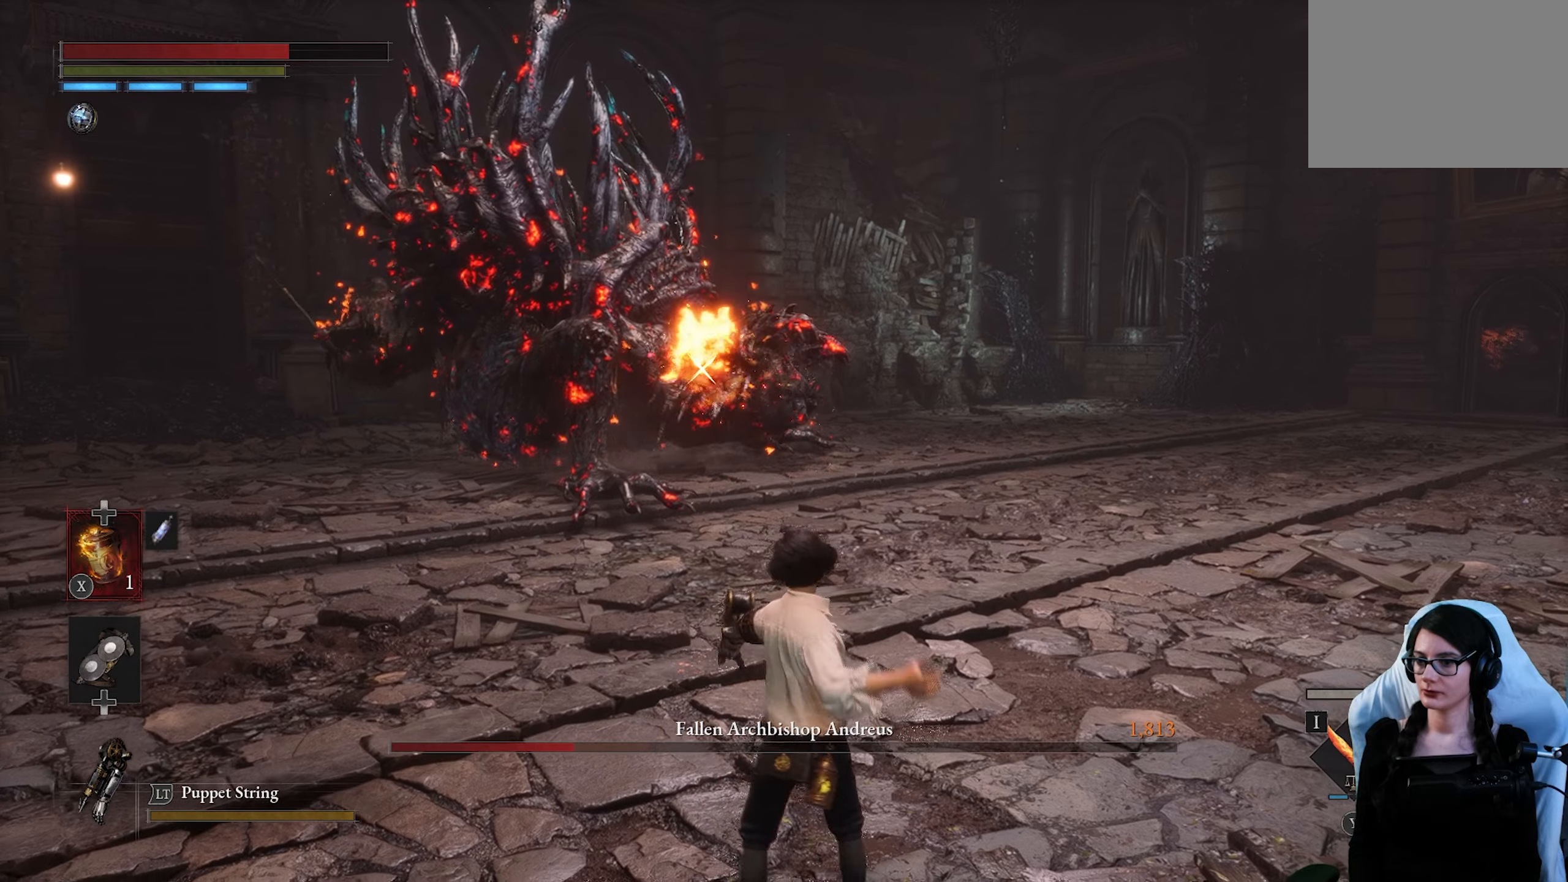
{"buttons": [], "left_stick": "down-right", "right_stick": "center", "button_events": []}
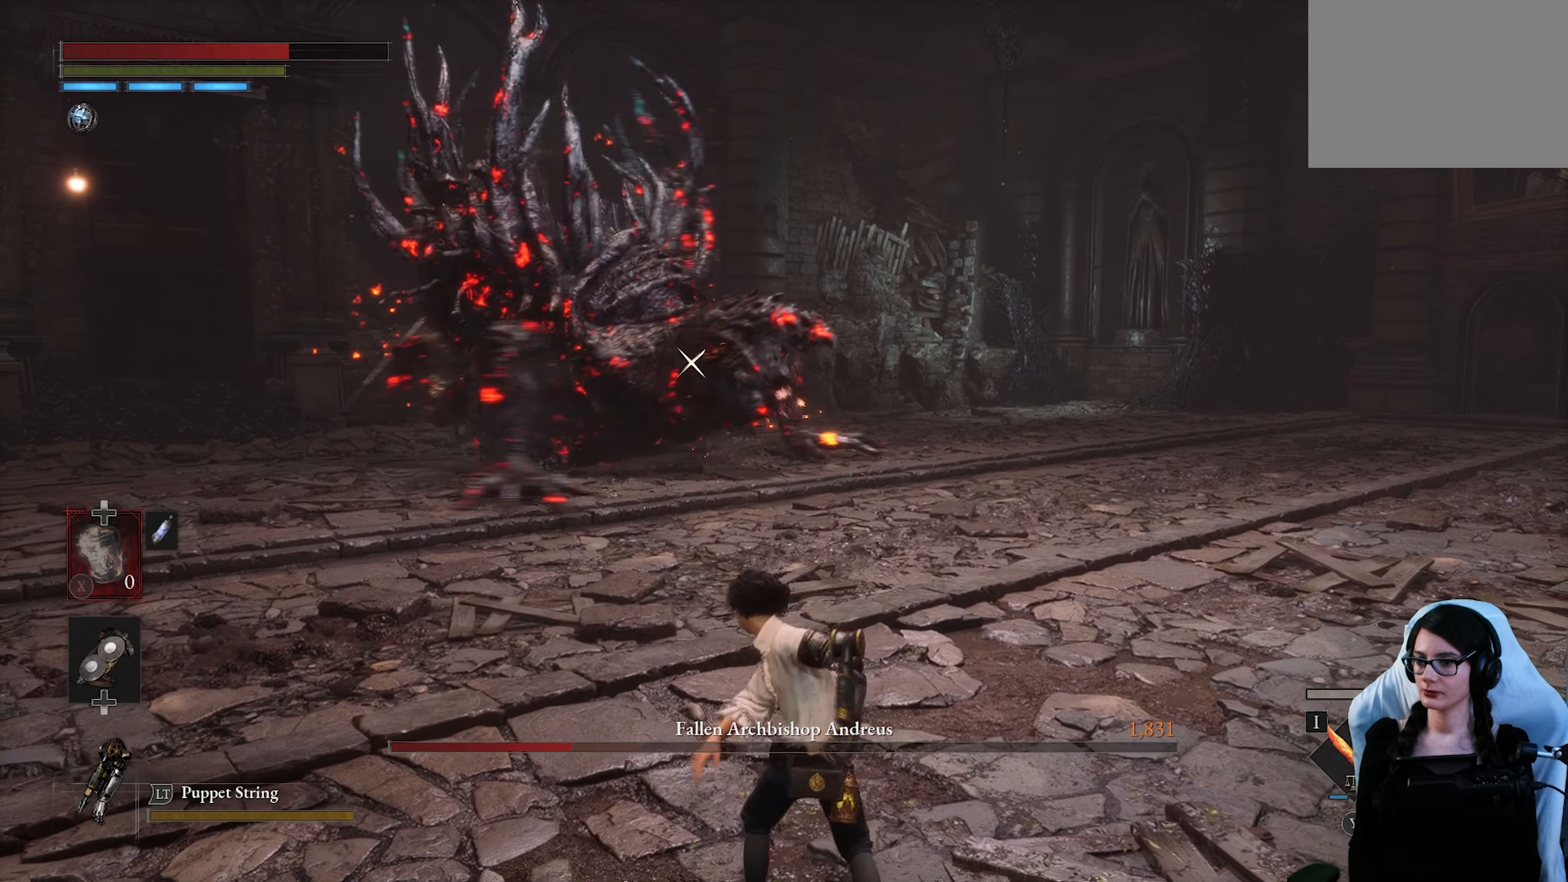
{"buttons": [], "left_stick": "down-right", "right_stick": "center", "button_events": []}
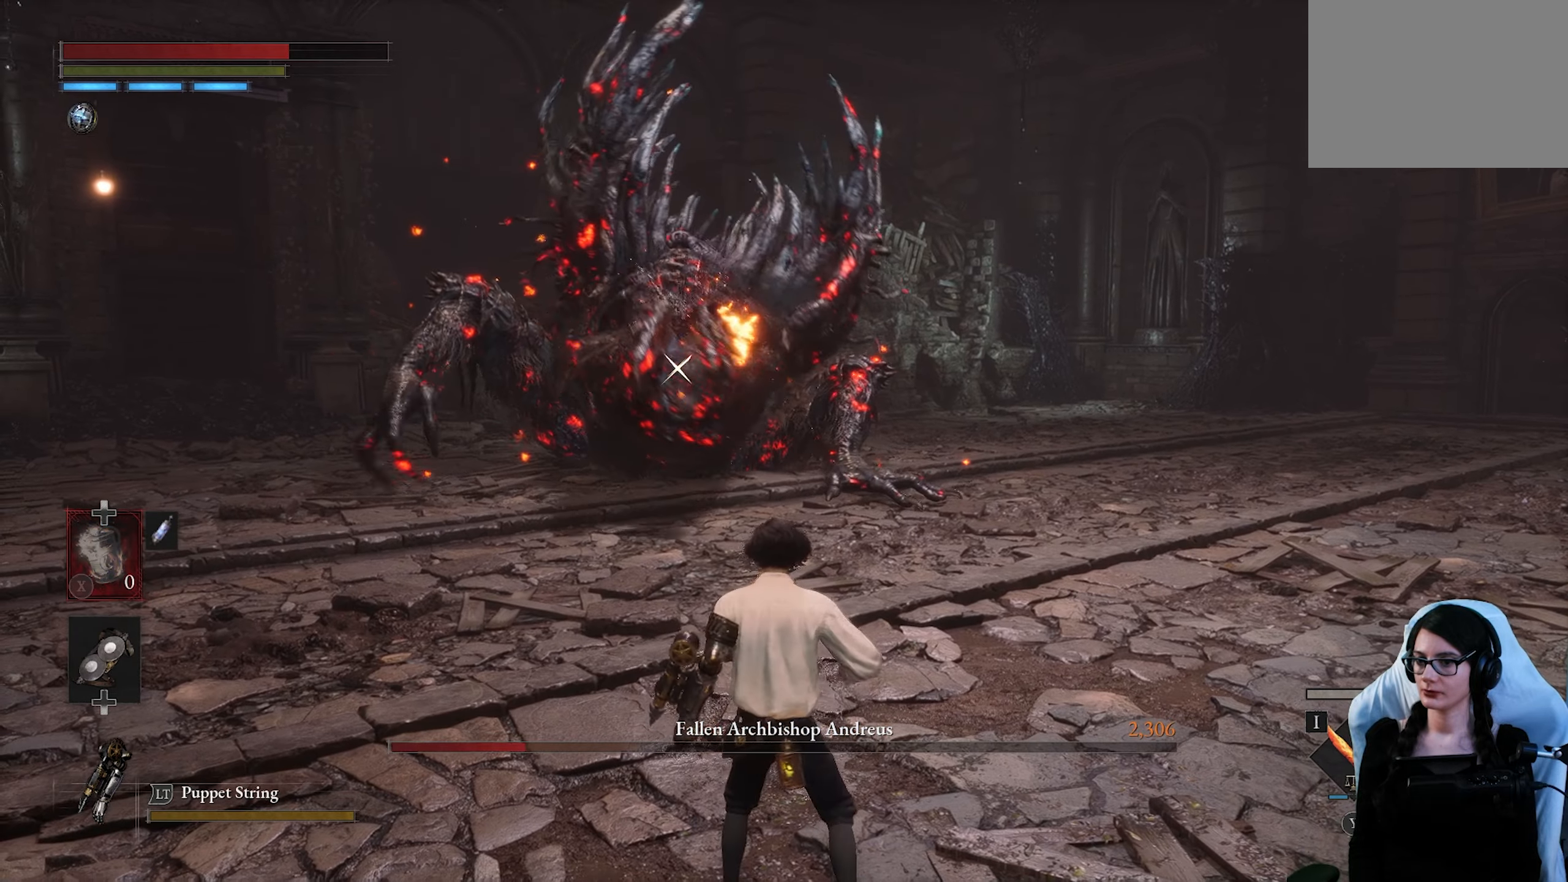
{"buttons": [], "left_stick": "right", "right_stick": "center", "button_events": []}
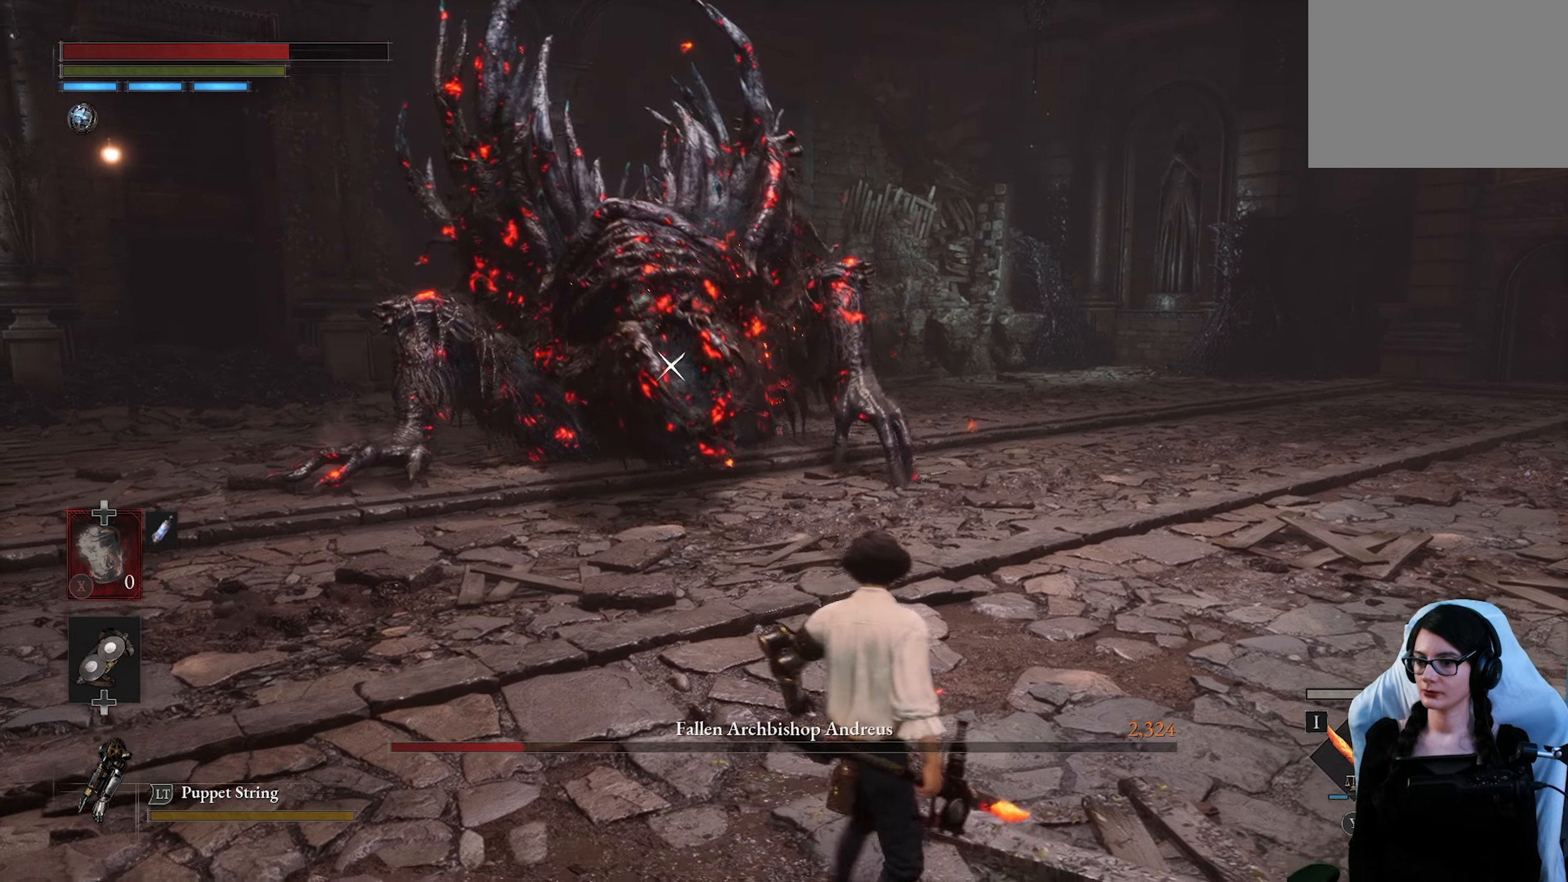
{"buttons": [], "left_stick": "right", "right_stick": "center", "button_events": []}
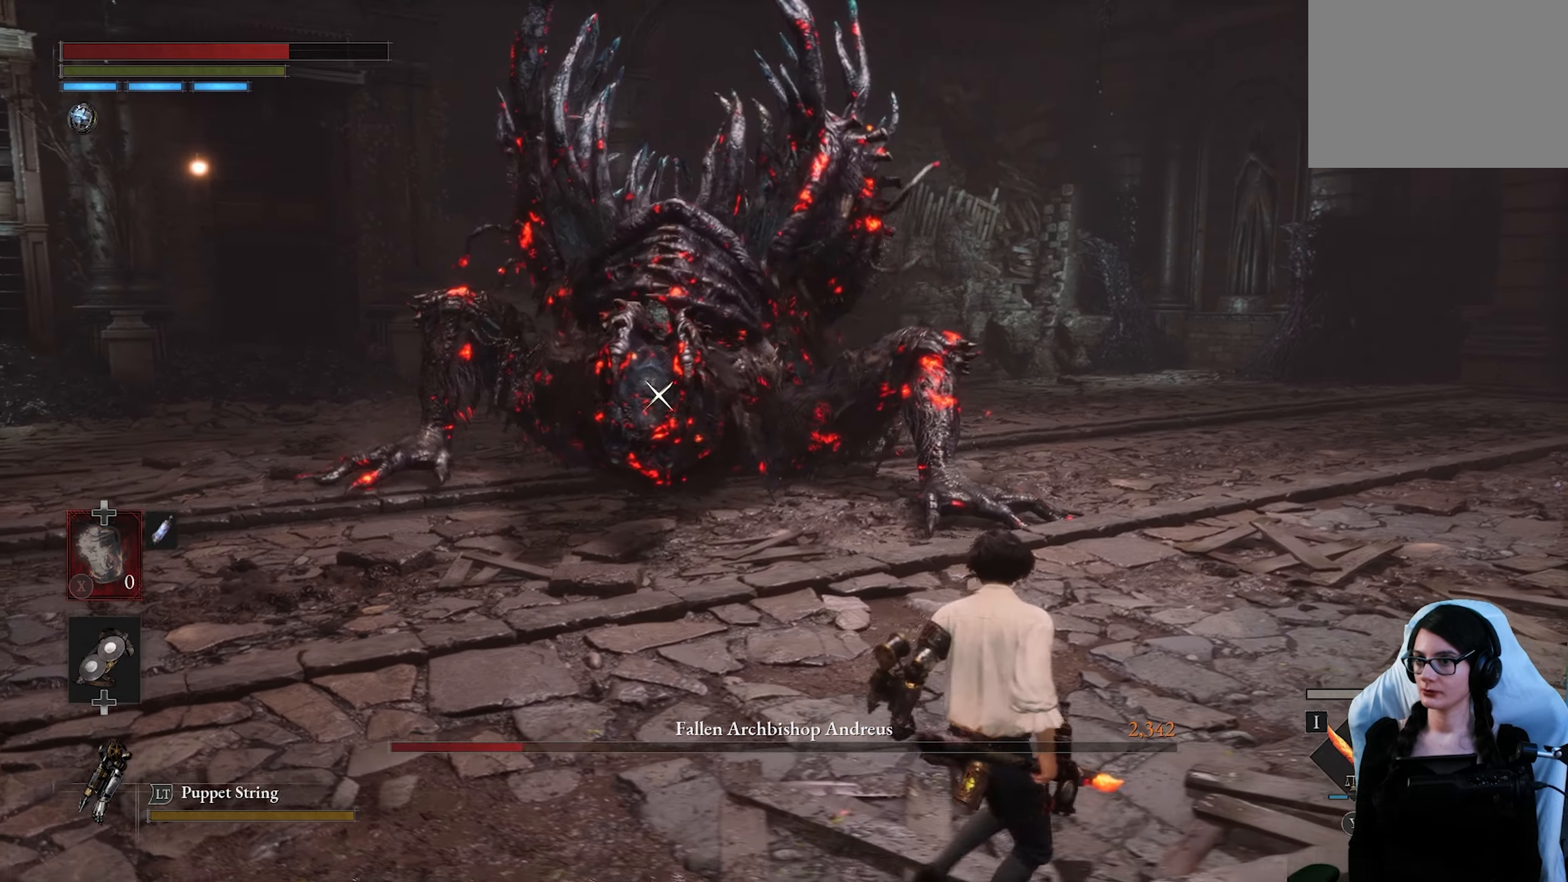
{"buttons": [], "left_stick": "right", "right_stick": "center", "button_events": []}
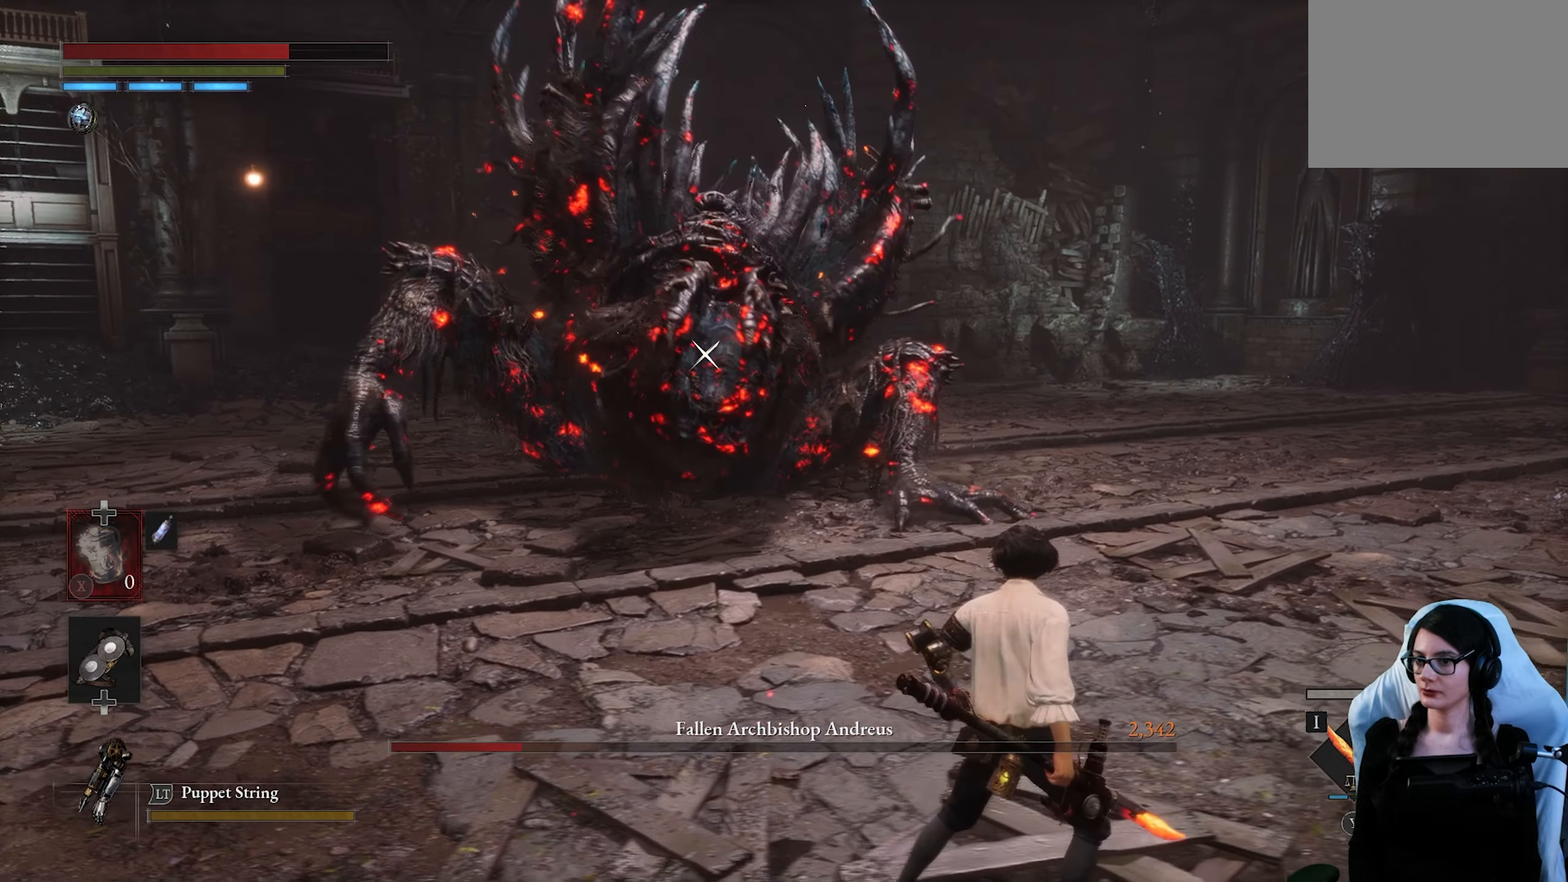
{"buttons": [], "left_stick": "up-right", "right_stick": "center", "button_events": []}
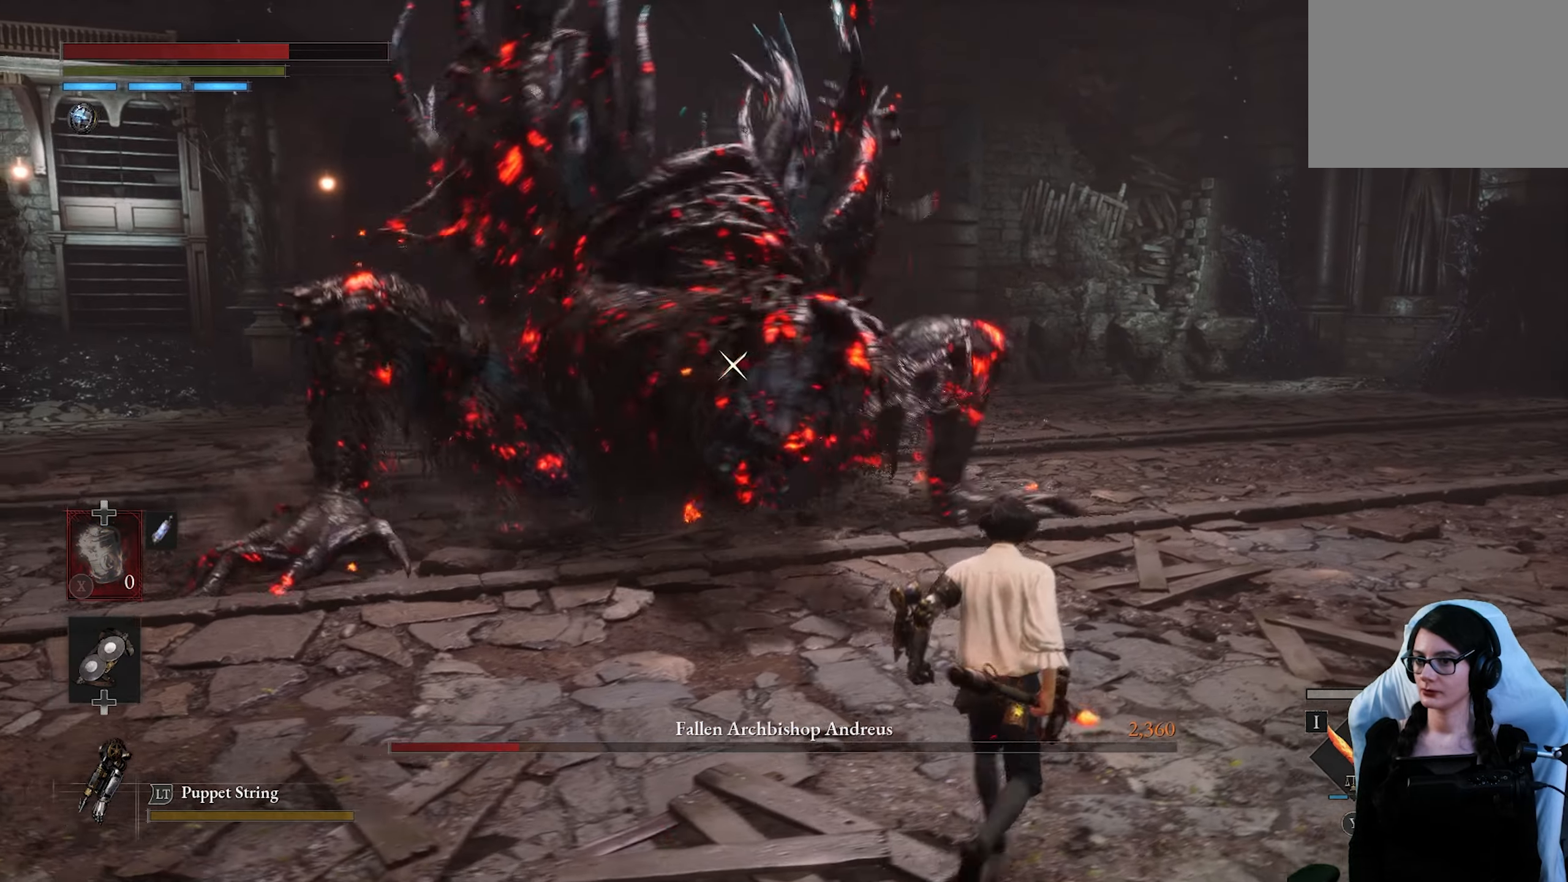
{"buttons": [], "left_stick": "up-right", "right_stick": "center", "button_events": []}
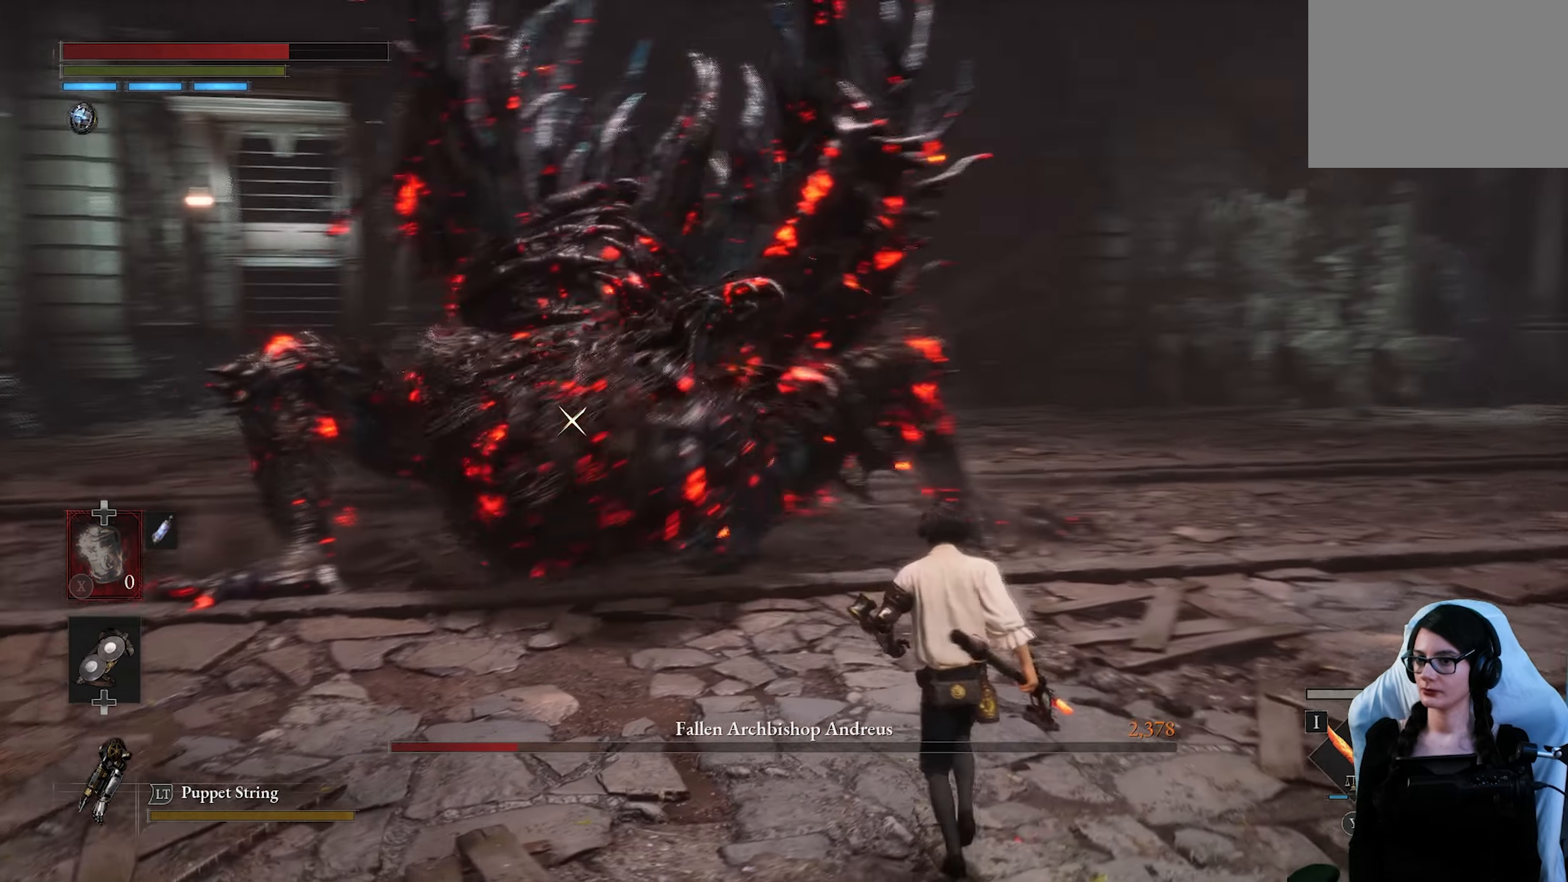
{"buttons": [], "left_stick": "up", "right_stick": "center", "button_events": []}
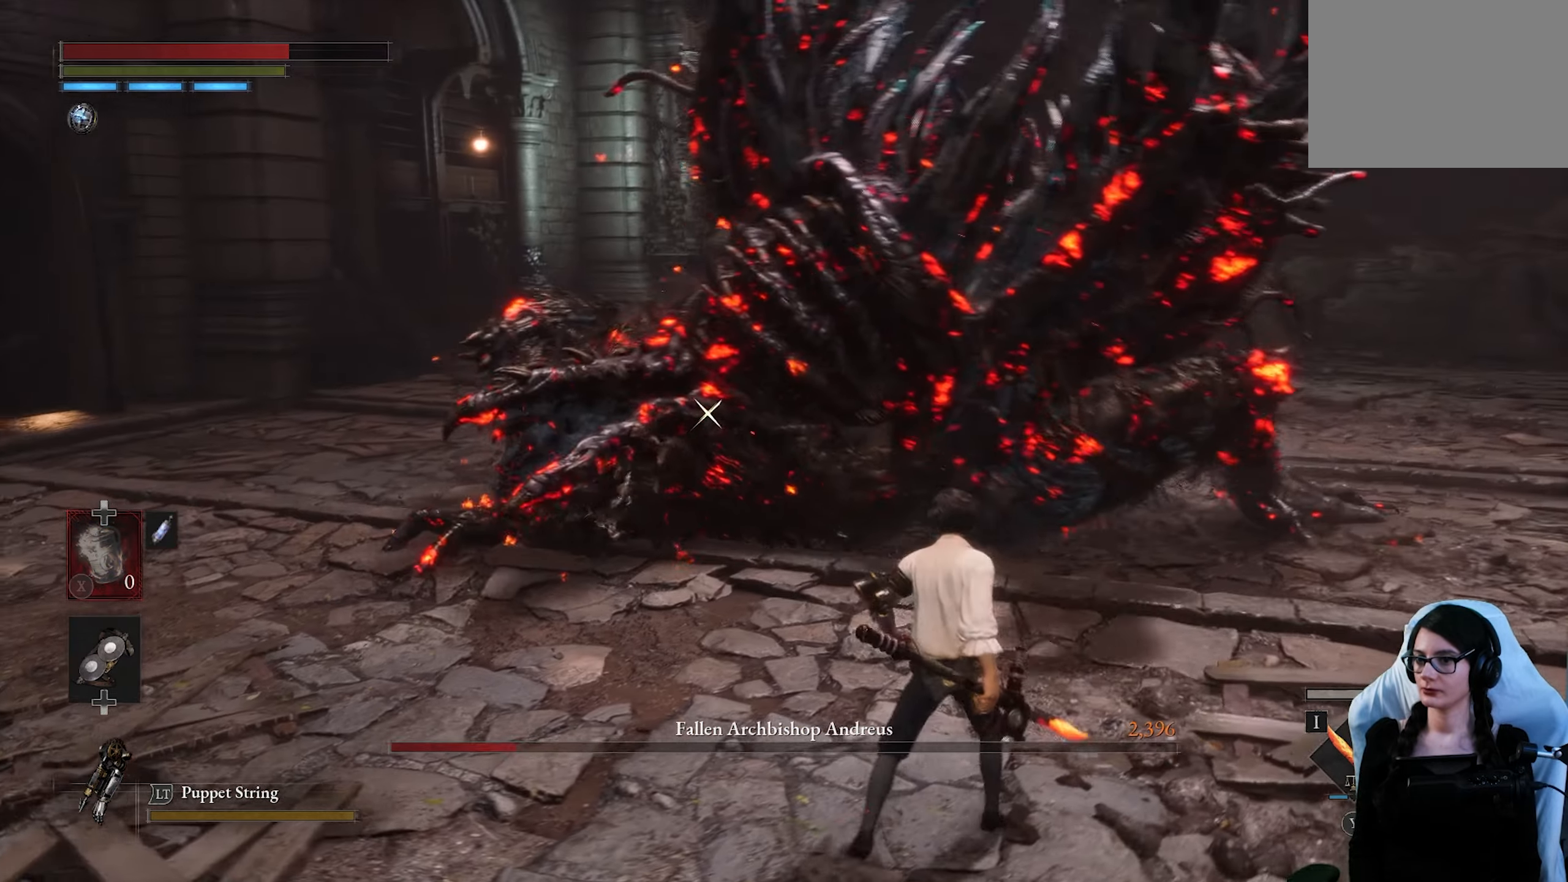
{"buttons": ["L1"], "left_stick": "center", "right_stick": "center", "button_events": [[300, "L1", "down"]]}
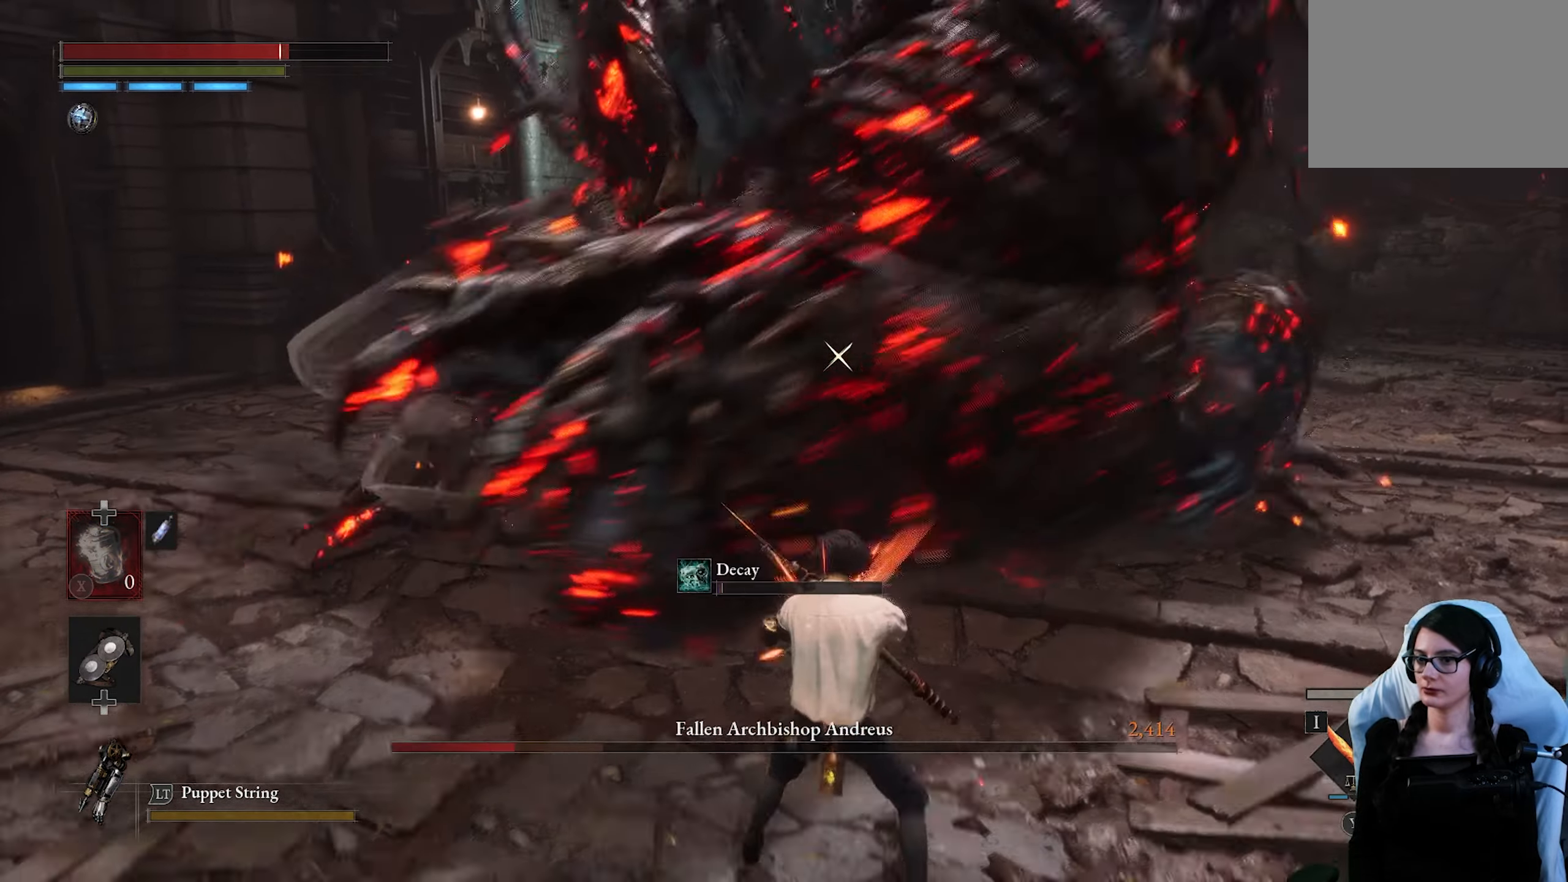
{"buttons": [], "left_stick": "center", "right_stick": "center", "button_events": [[234, "L1", "up"]]}
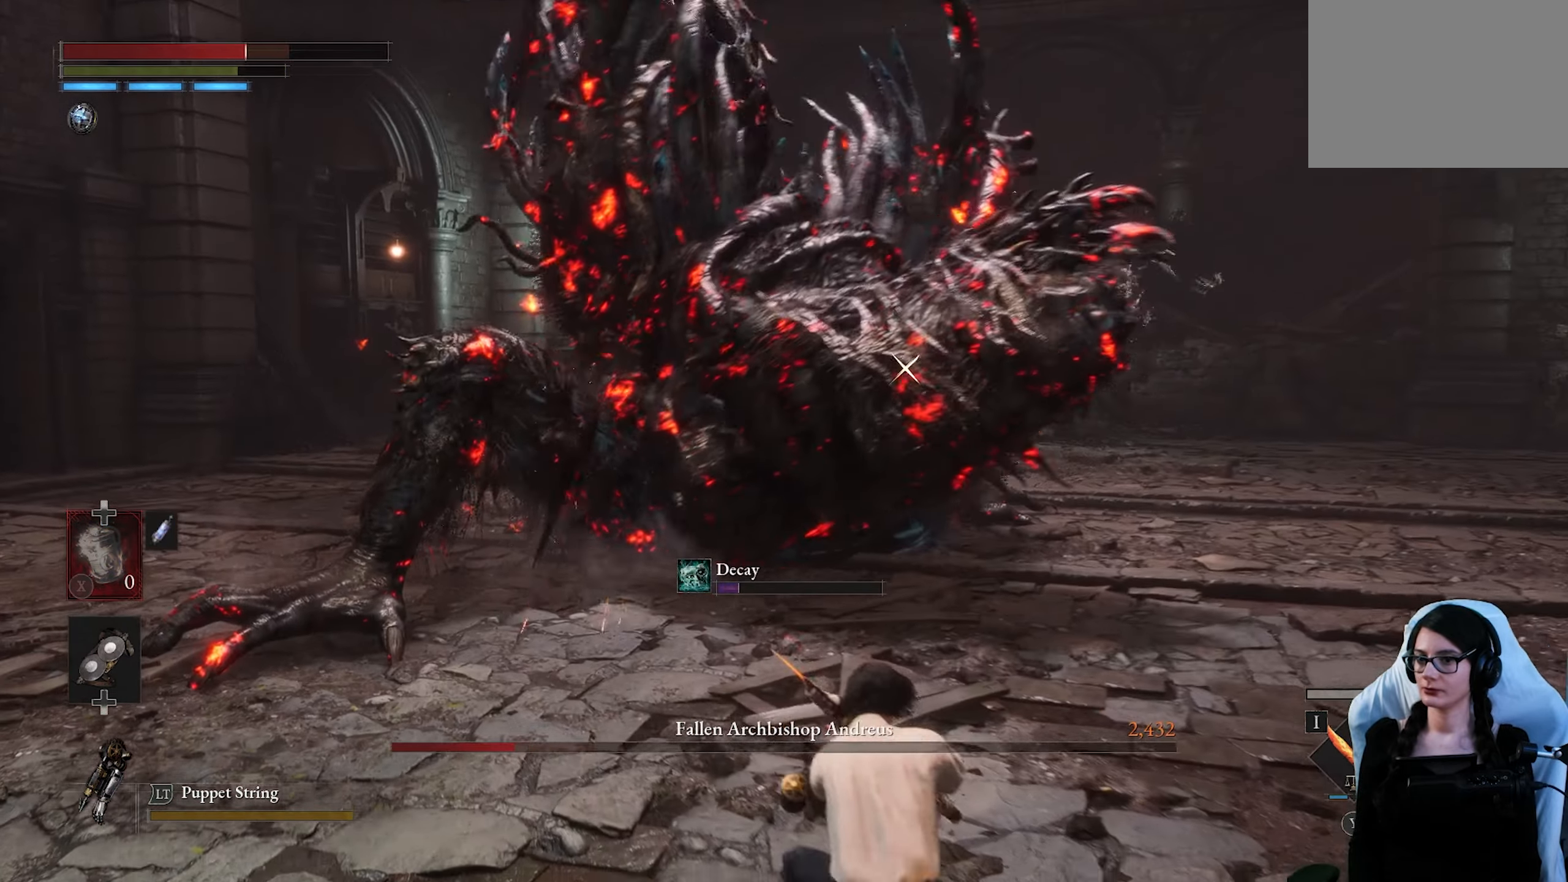
{"buttons": [], "left_stick": "up-right", "right_stick": "center", "button_events": []}
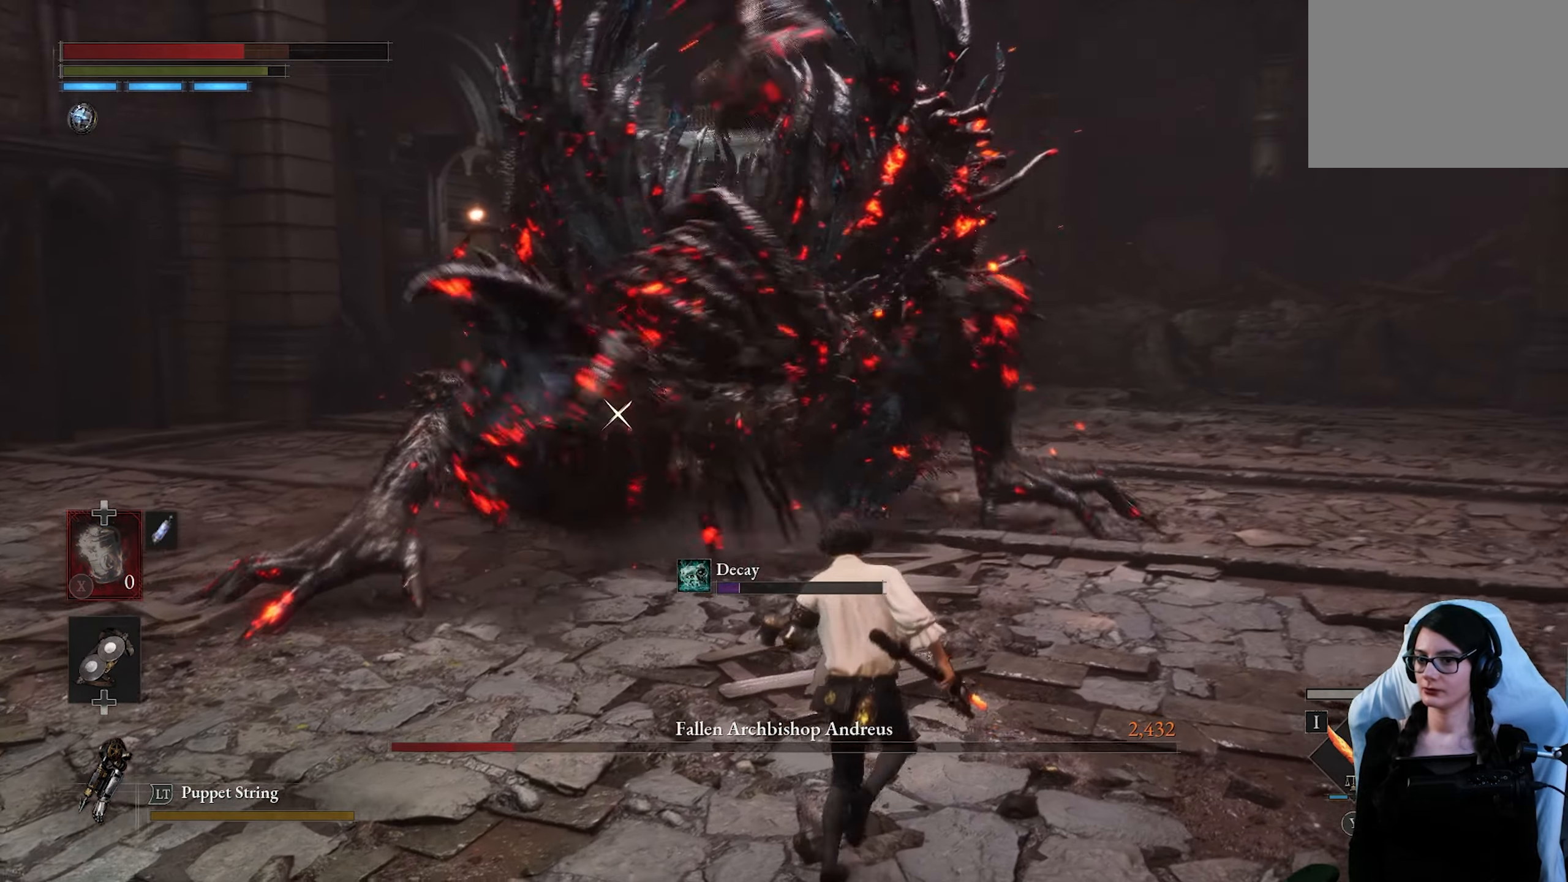
{"buttons": [], "left_stick": "up", "right_stick": "center", "button_events": []}
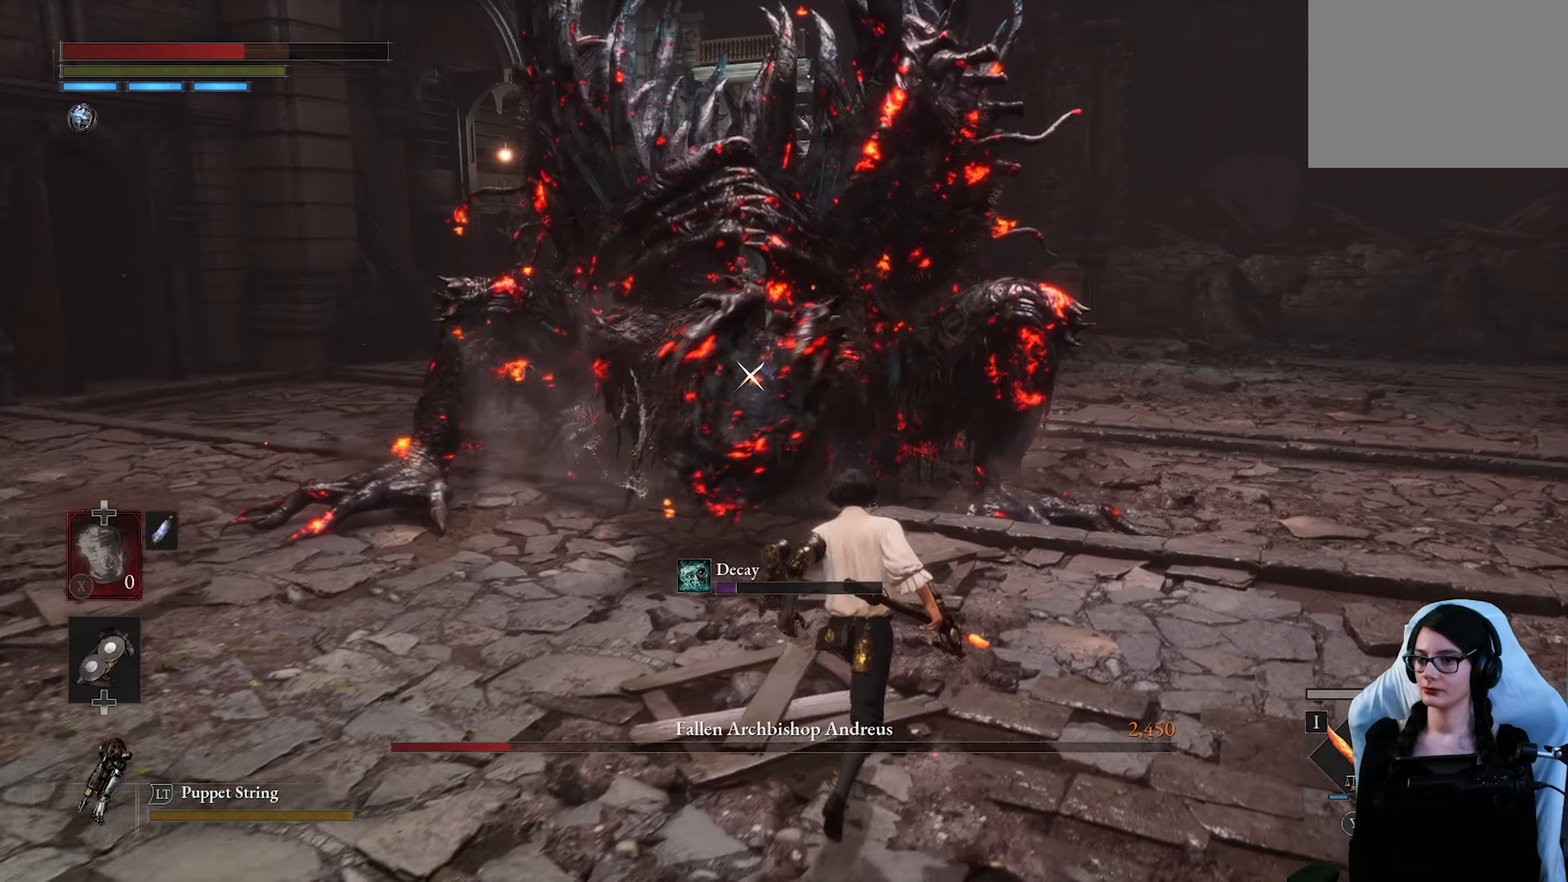
{"buttons": [], "left_stick": "up", "right_stick": "center", "button_events": []}
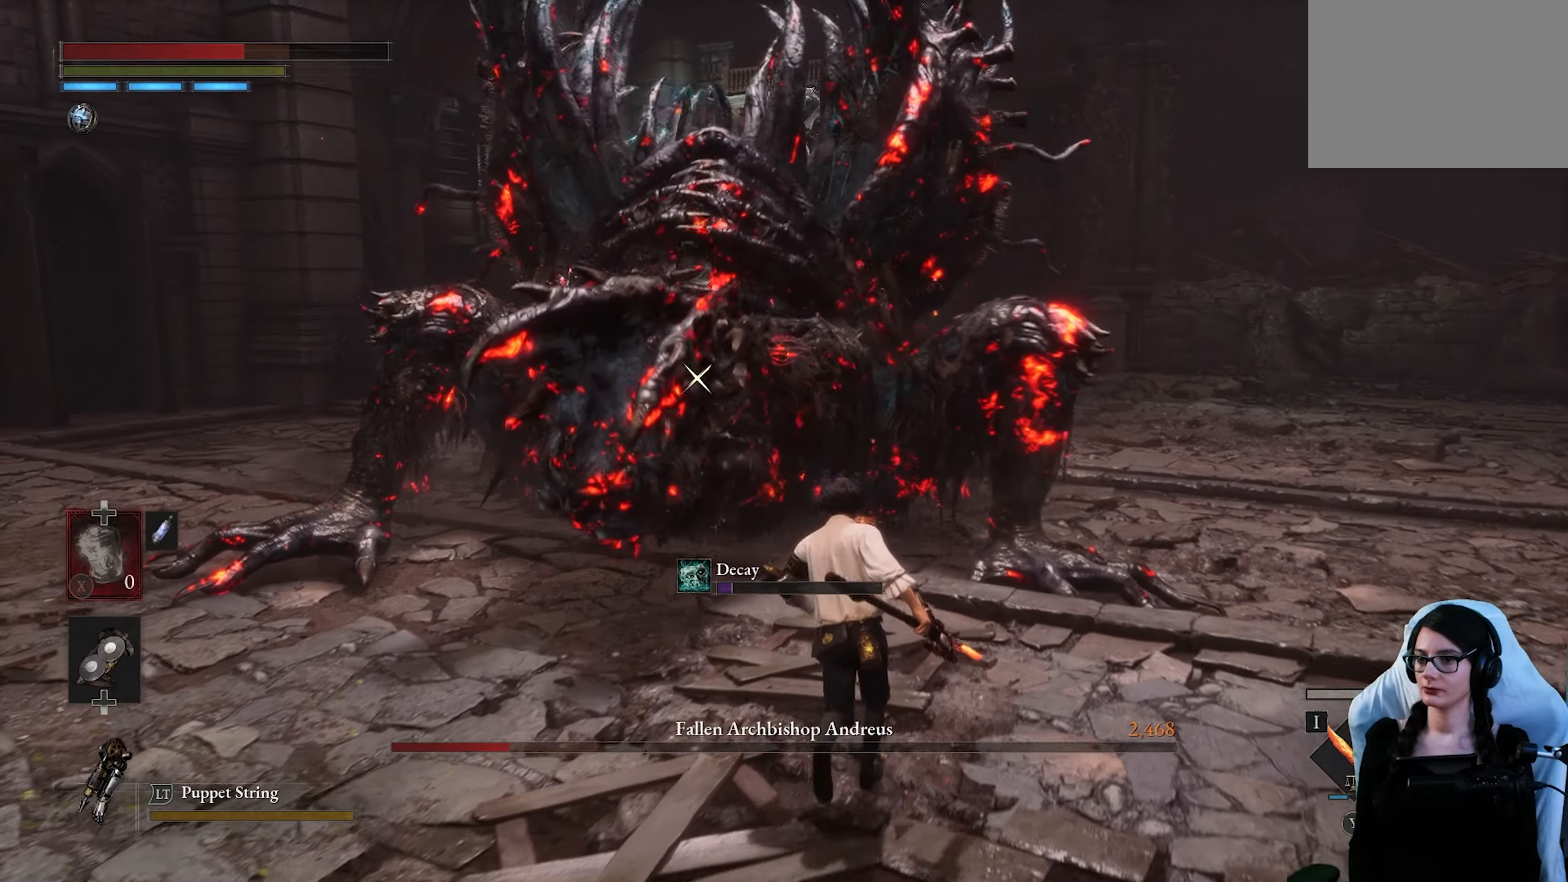
{"buttons": [], "left_stick": "center", "right_stick": "center", "button_events": []}
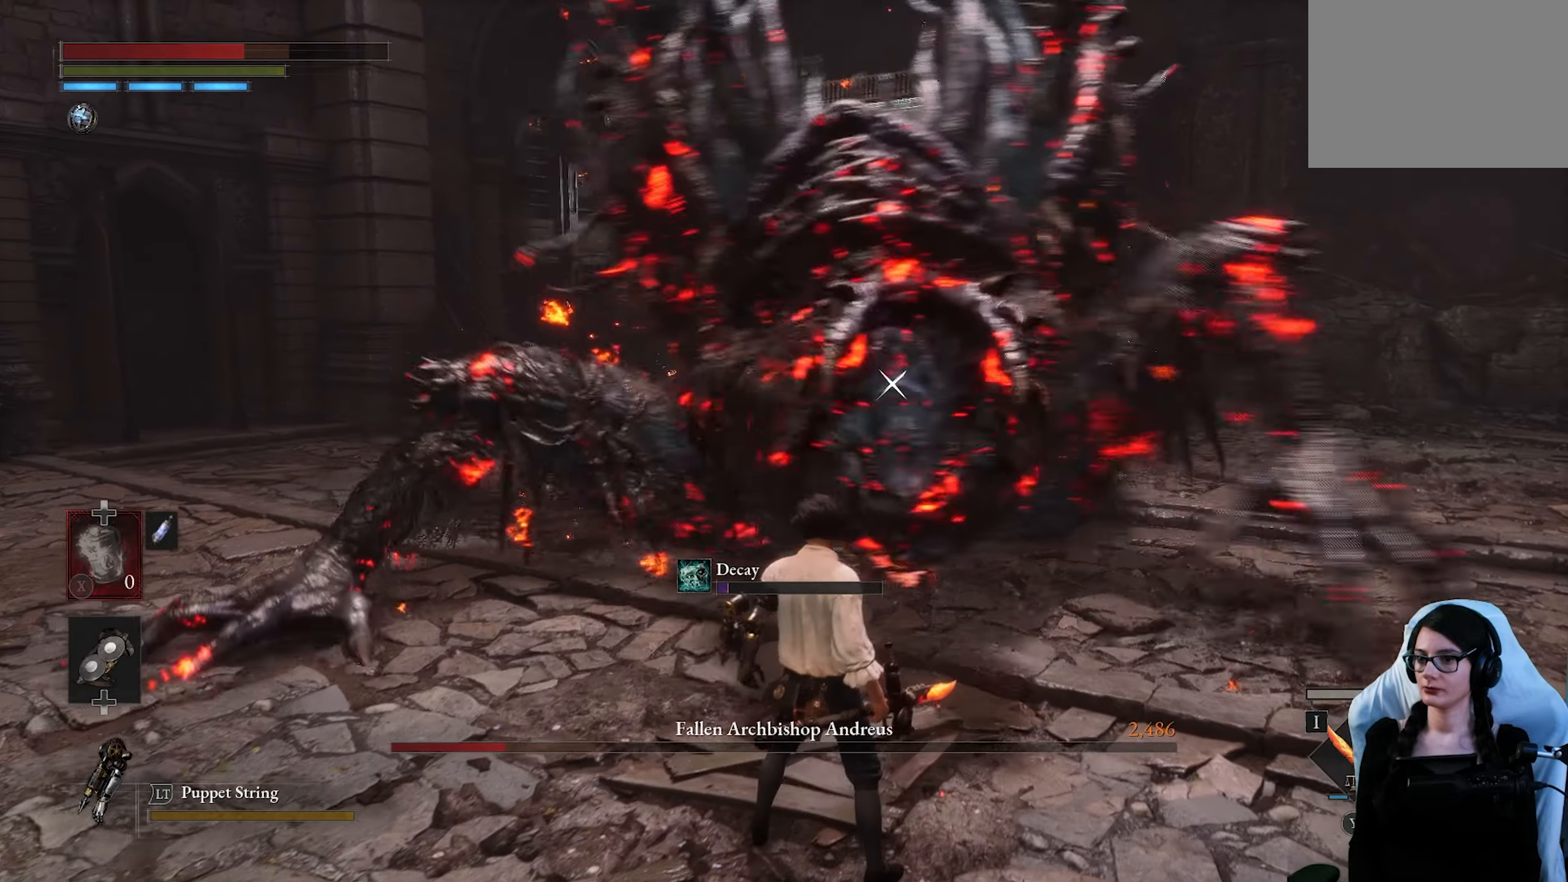
{"buttons": [], "left_stick": "center", "right_stick": "center", "button_events": []}
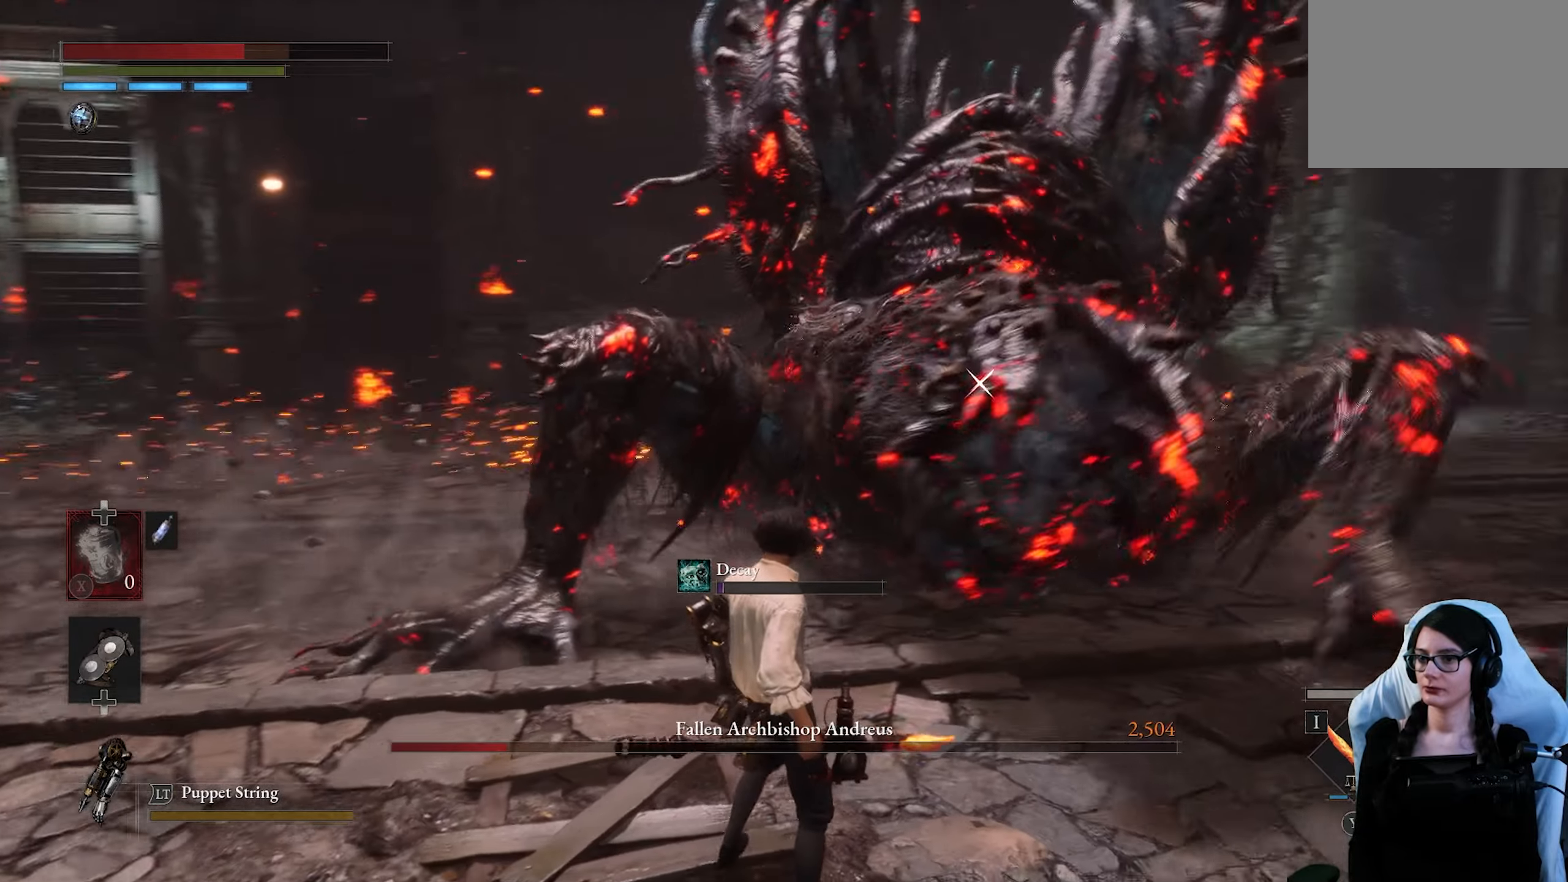
{"buttons": [], "left_stick": "right", "right_stick": "center", "button_events": []}
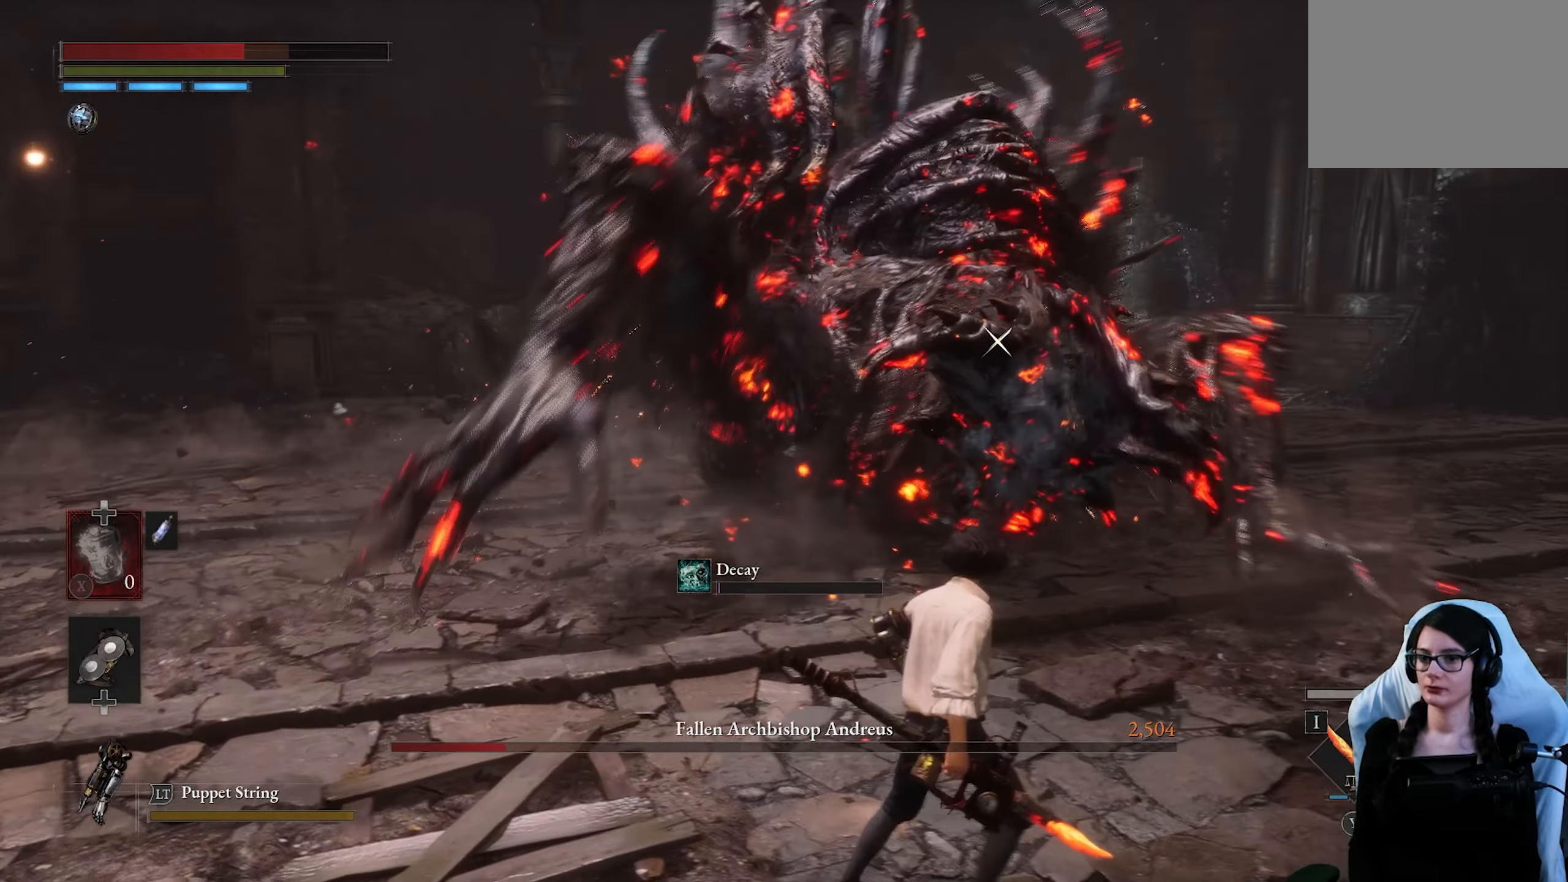
{"buttons": [], "left_stick": "up", "right_stick": "center", "button_events": []}
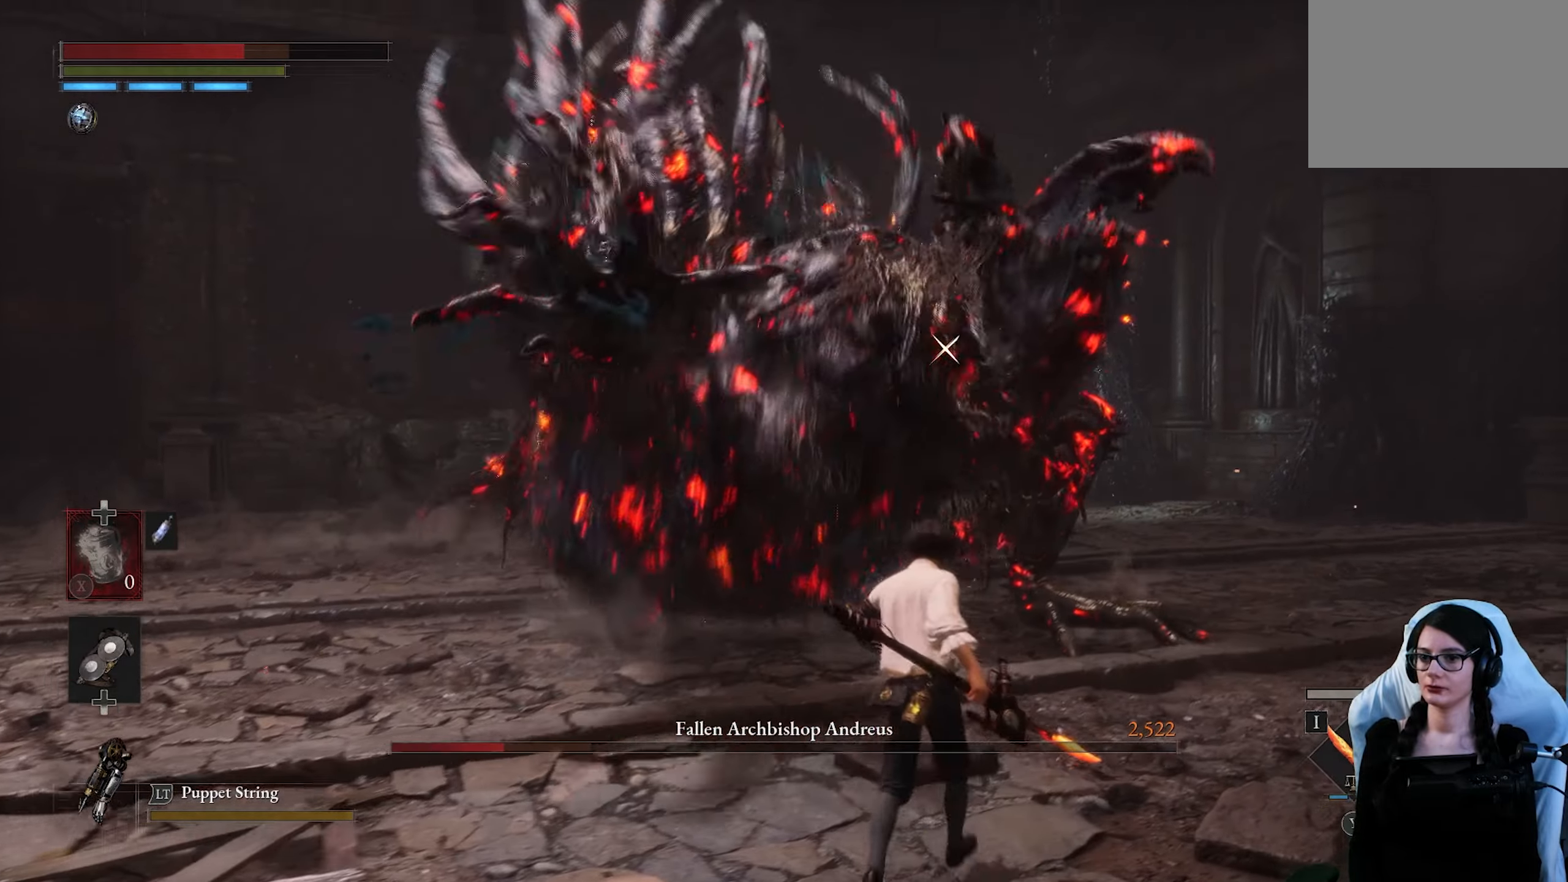
{"buttons": [], "left_stick": "right", "right_stick": "center", "button_events": [[34, "L1", "down"], [267, "L1", "up"]]}
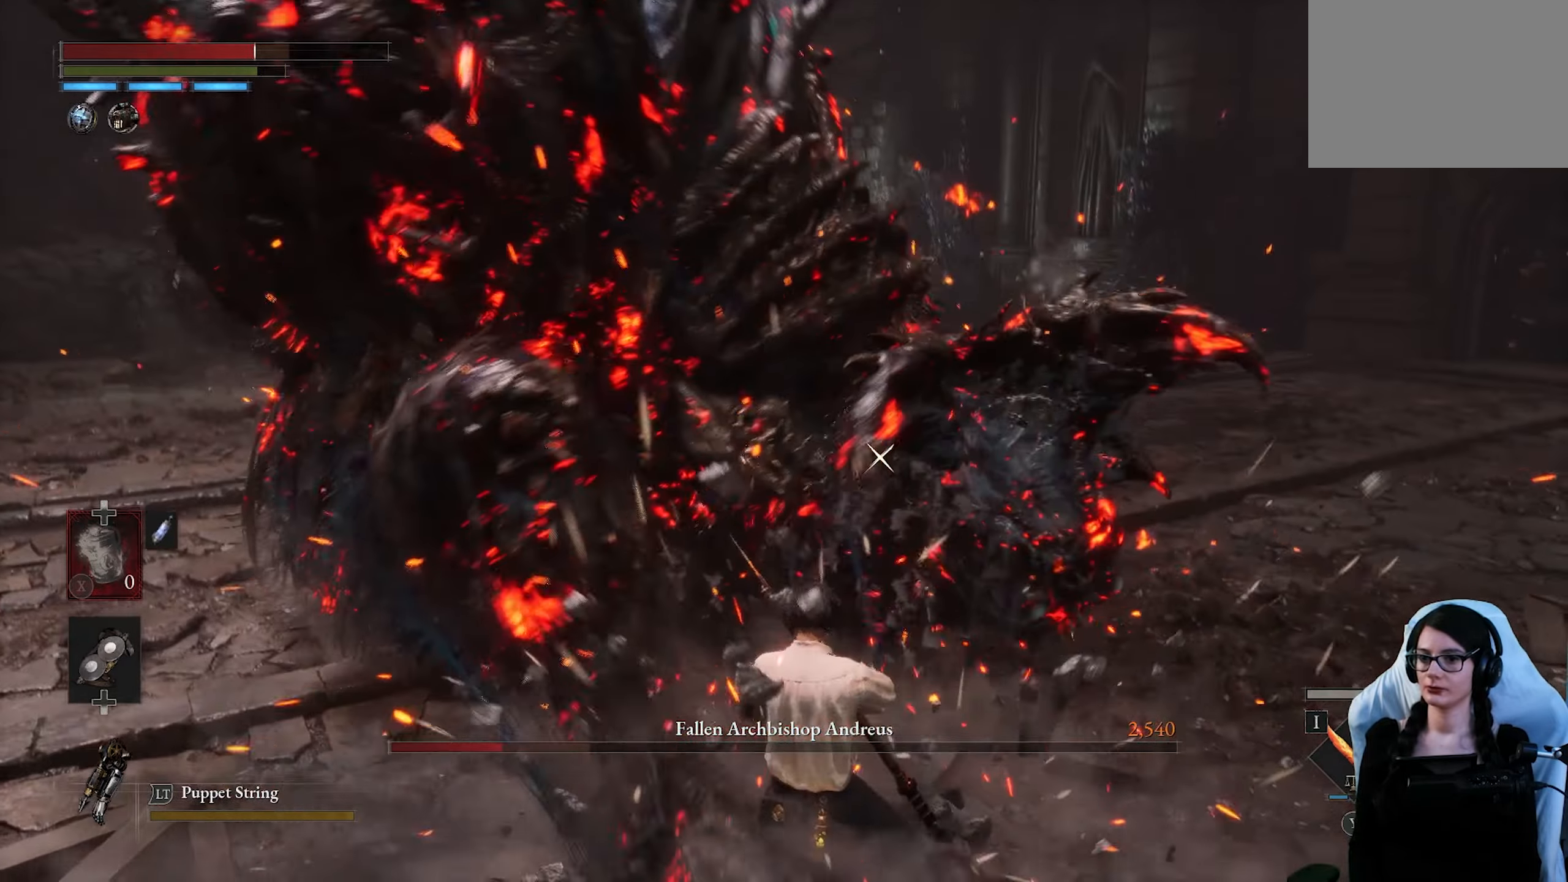
{"buttons": [], "left_stick": "center", "right_stick": "center", "button_events": []}
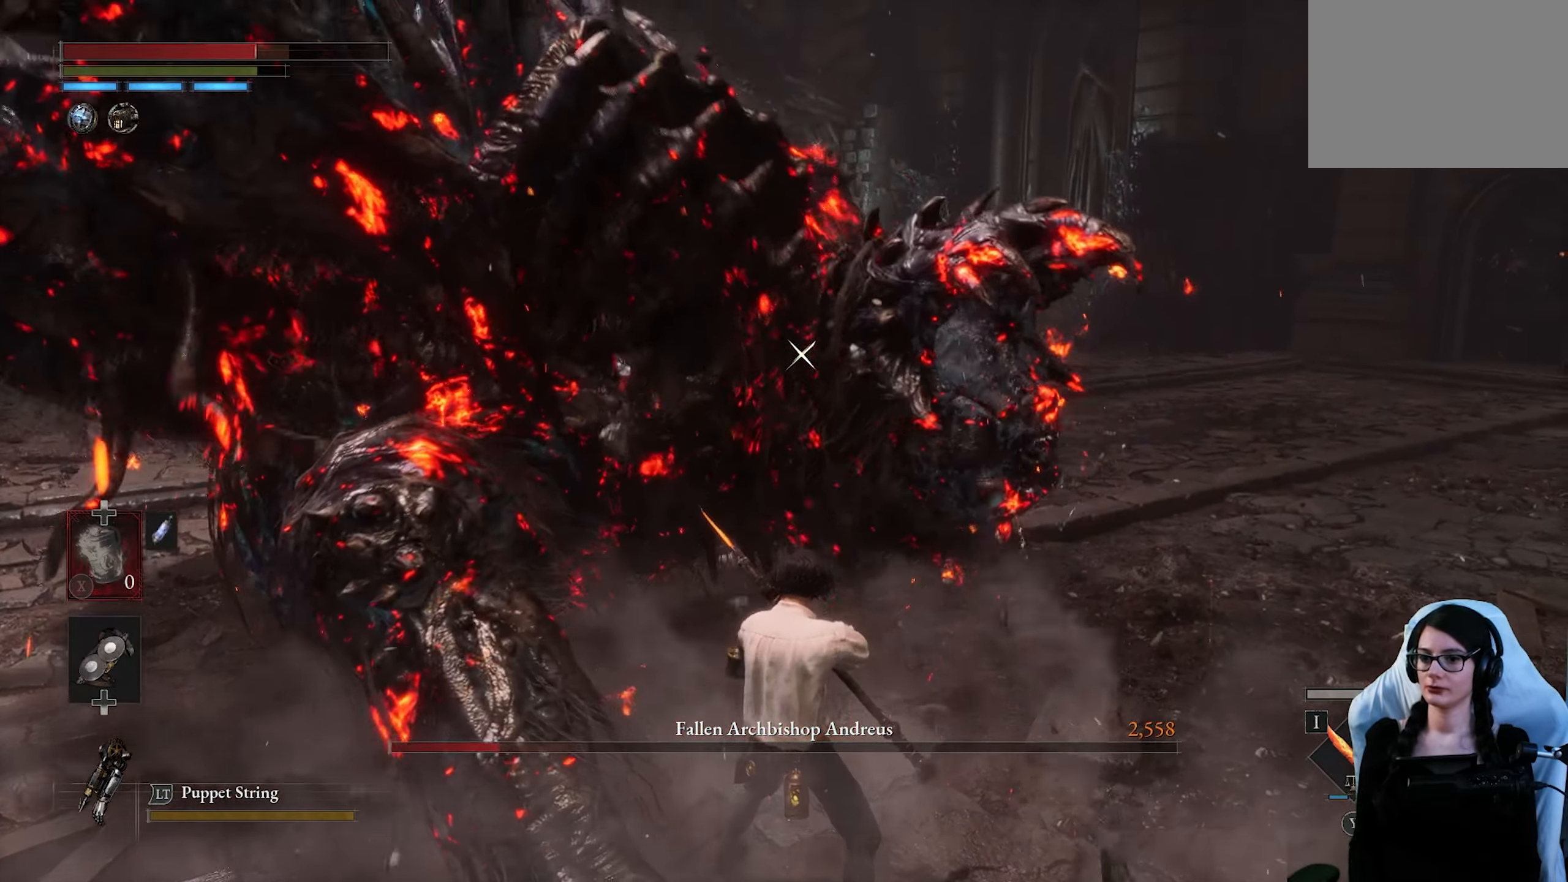
{"buttons": [], "left_stick": "center", "right_stick": "center", "button_events": []}
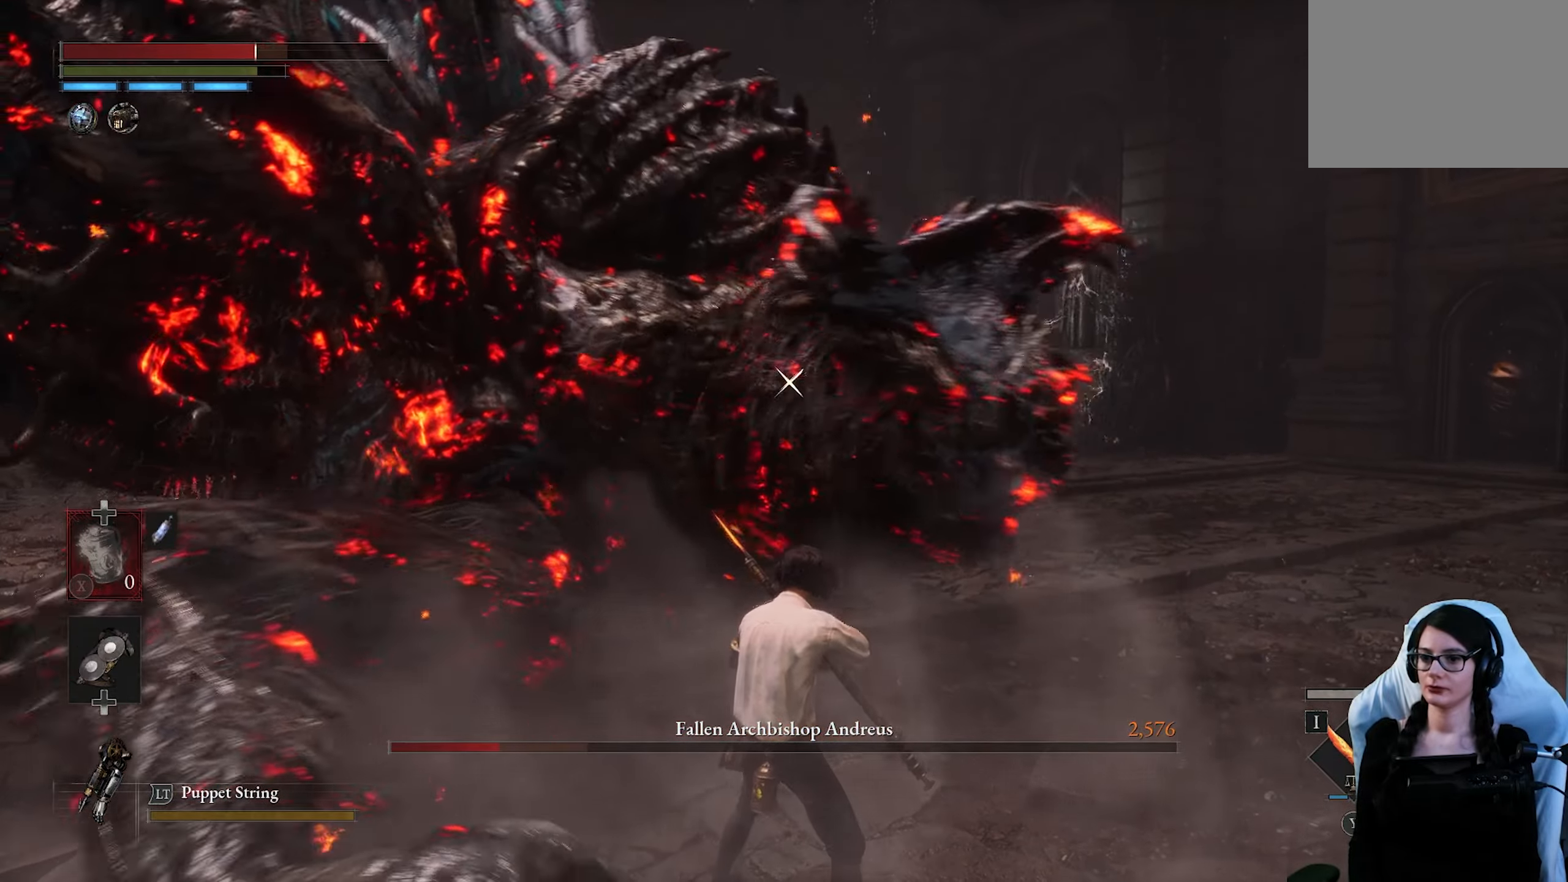
{"buttons": [], "left_stick": "center", "right_stick": "center", "button_events": [[84, "L1", "down"], [484, "L1", "up"]]}
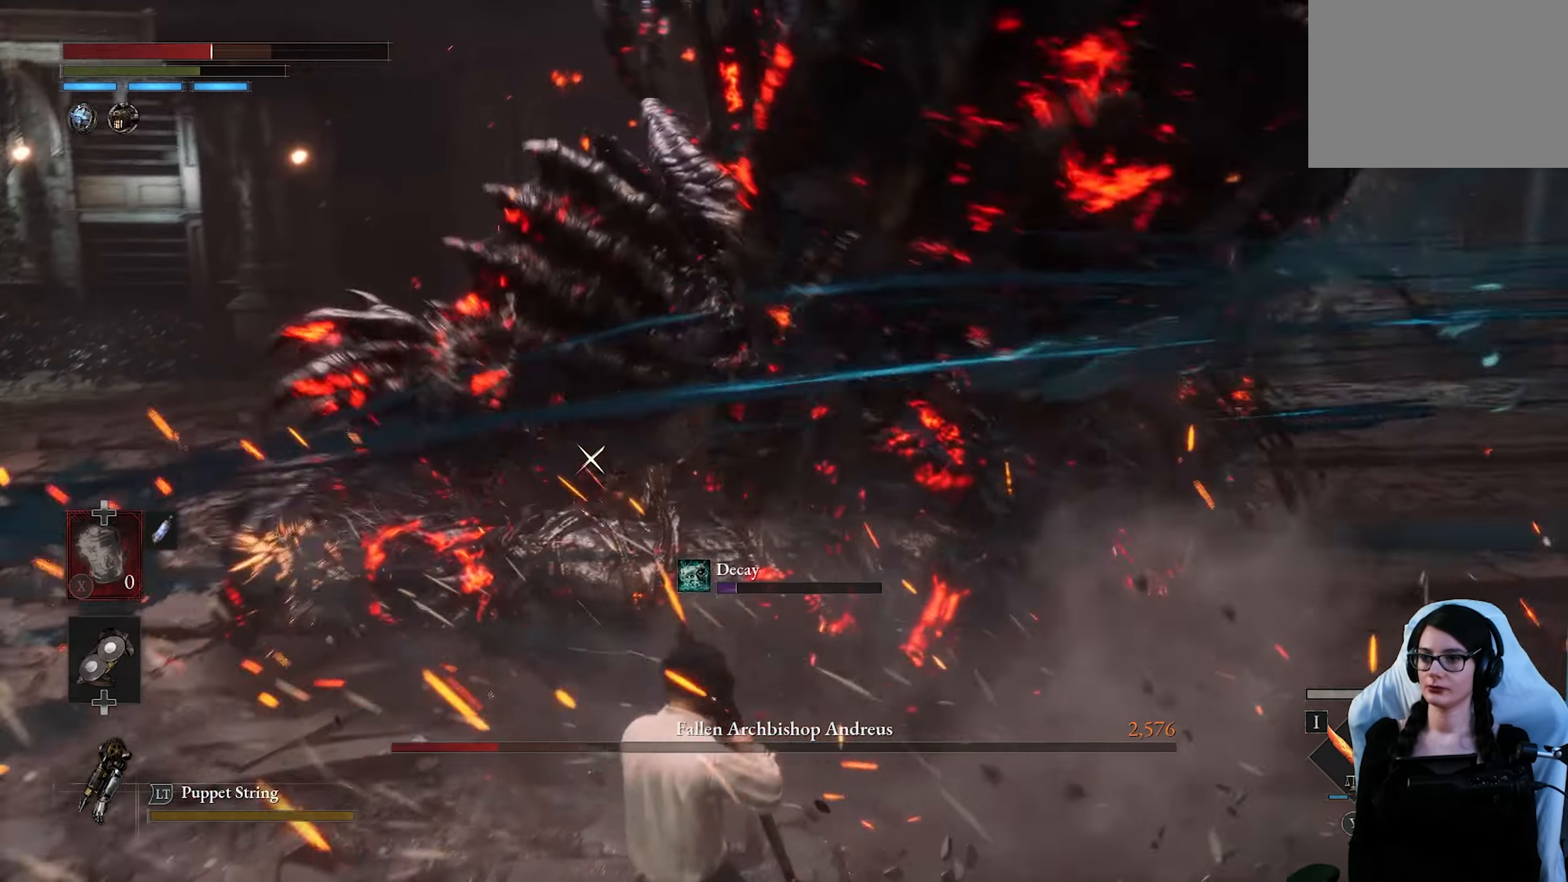
{"buttons": ["R2"], "left_stick": "up", "right_stick": "center", "button_events": [[384, "R2", "down"]]}
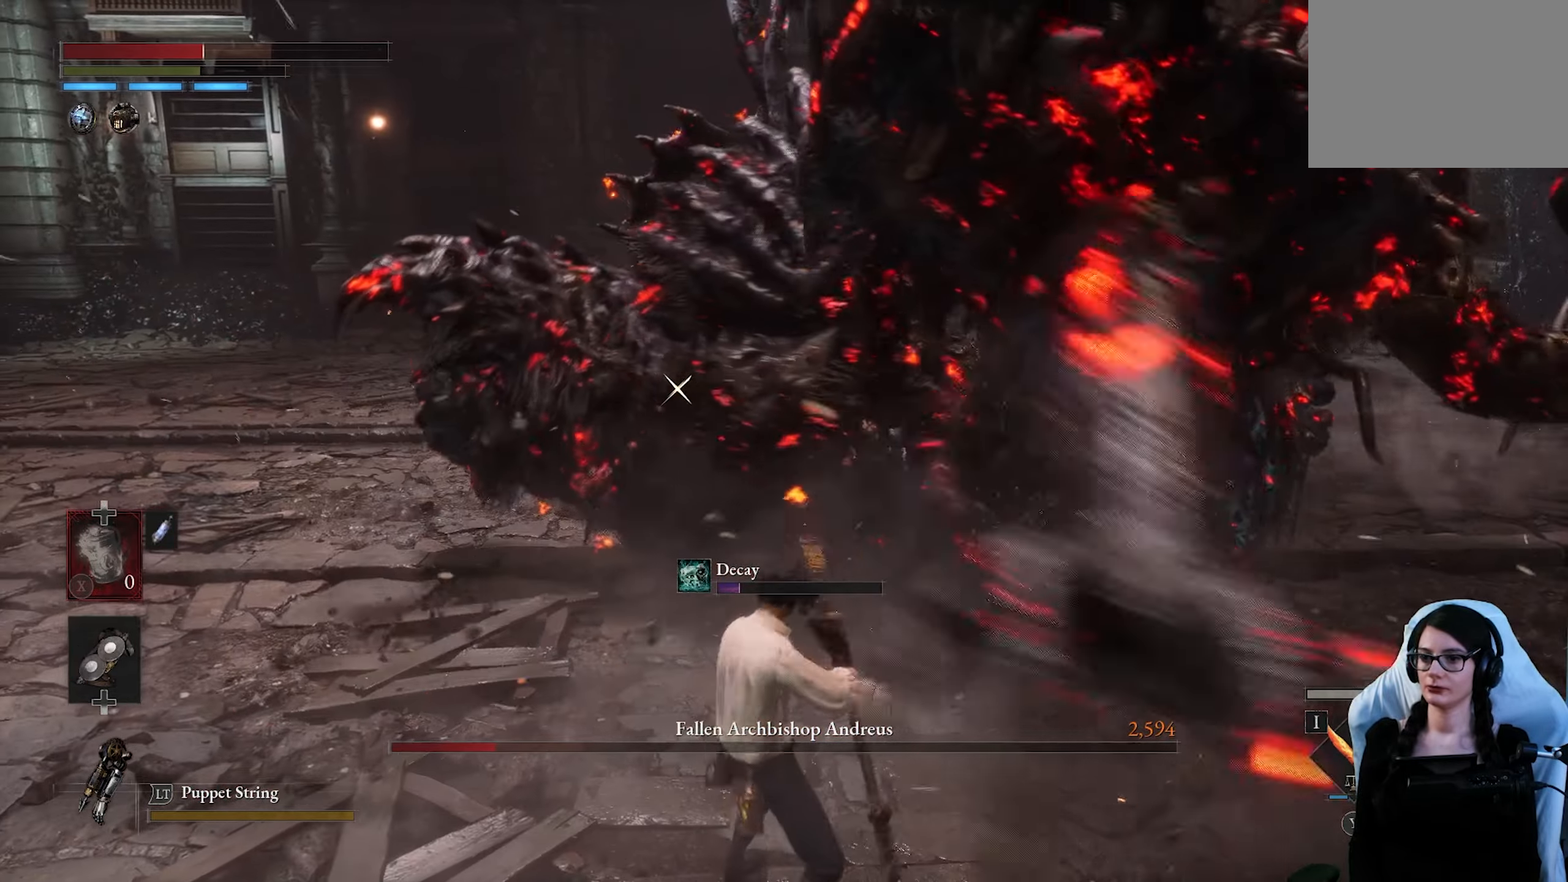
{"buttons": ["R2"], "left_stick": "up", "right_stick": "center", "button_events": []}
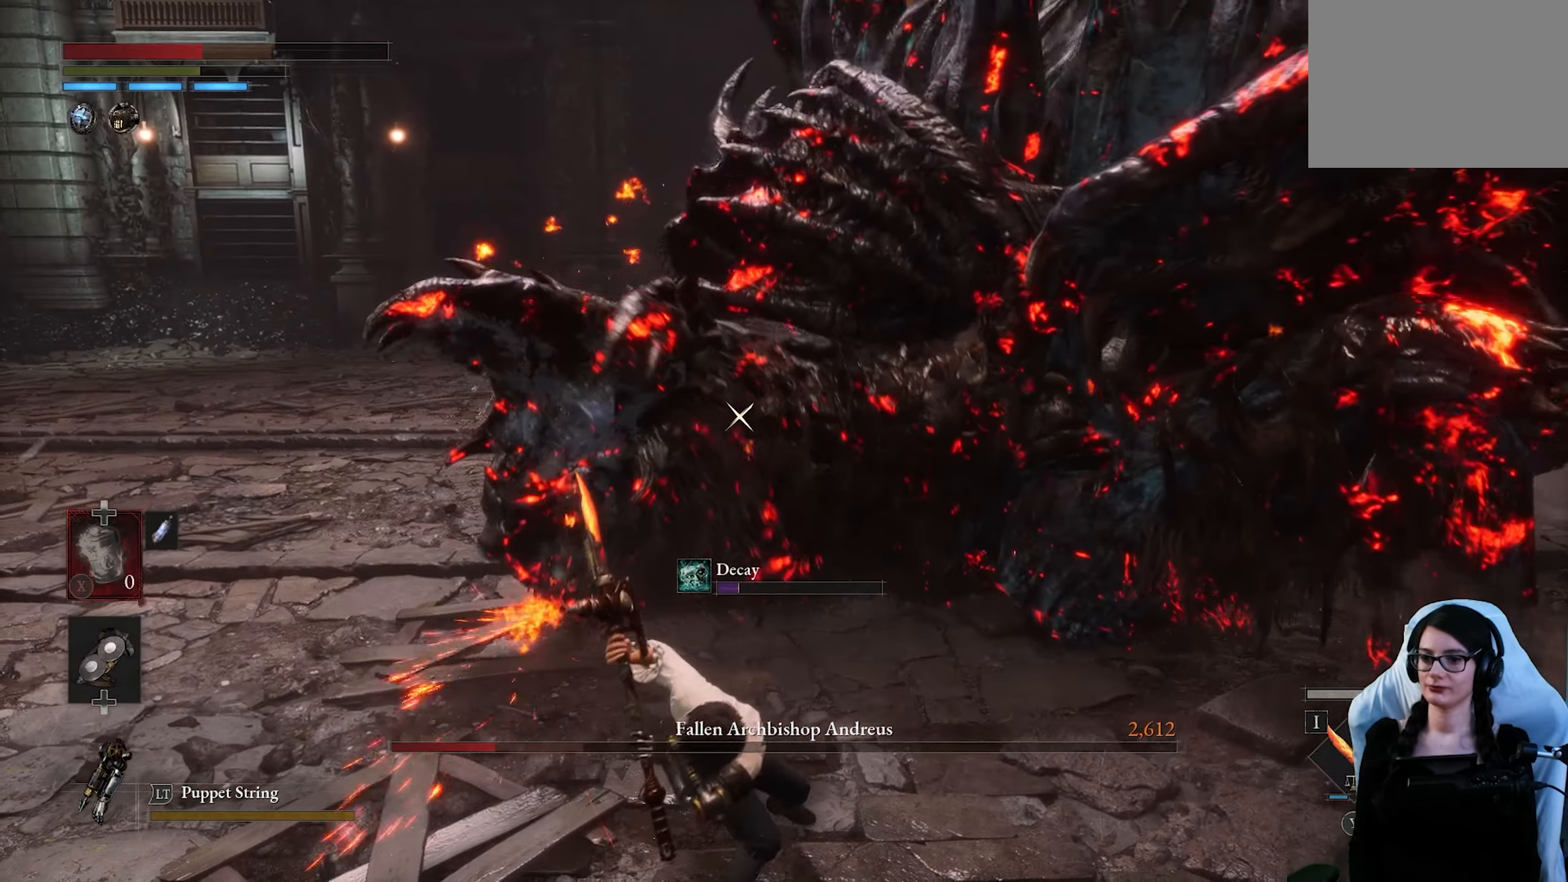
{"buttons": ["R2"], "left_stick": "up", "right_stick": "center", "button_events": []}
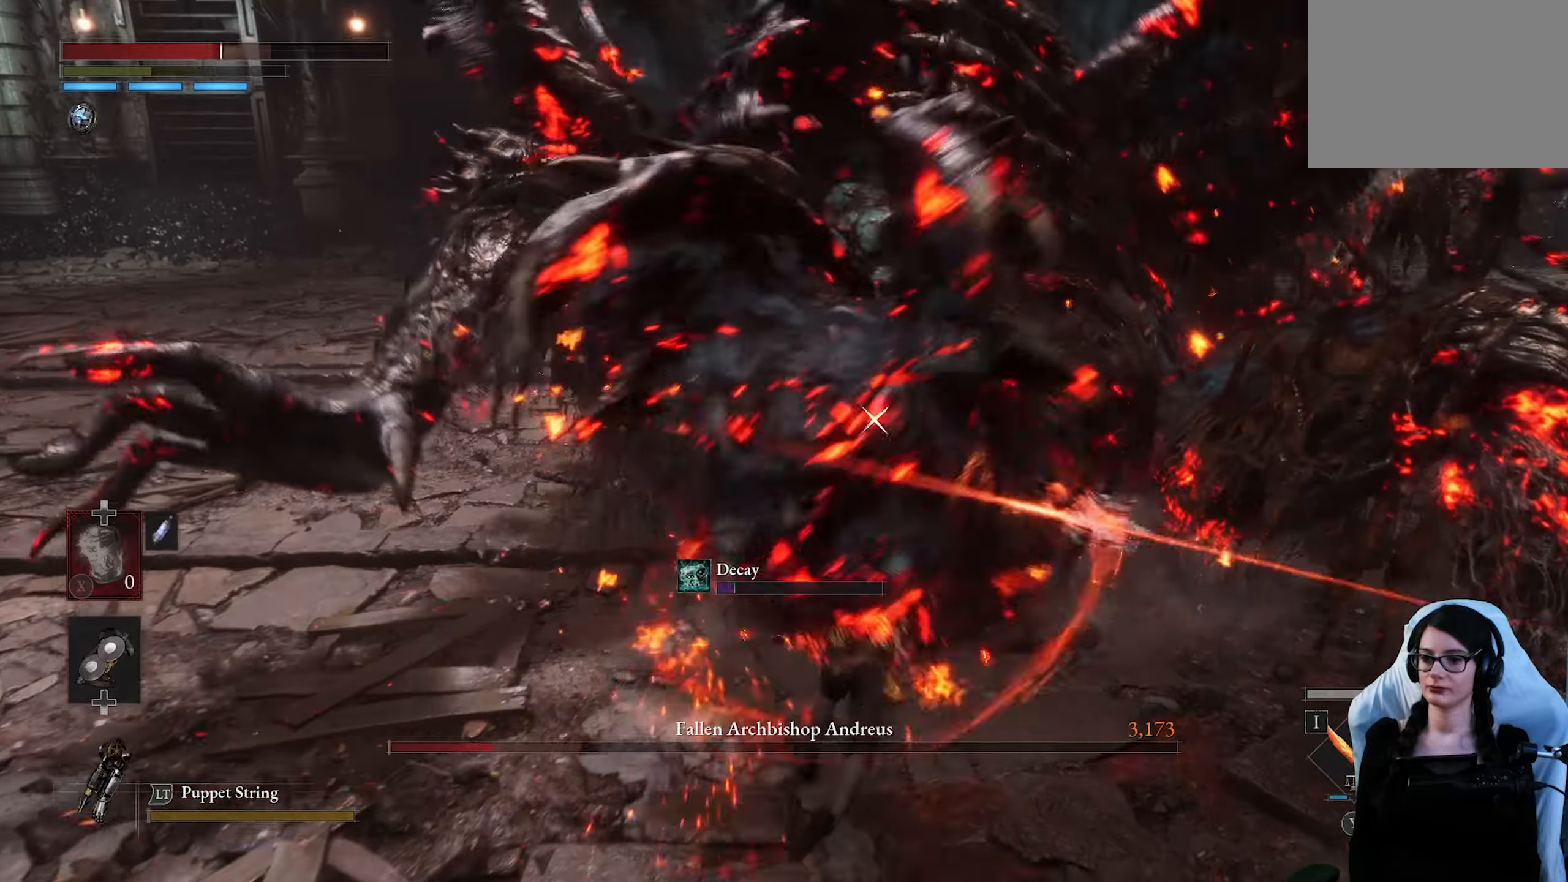
{"buttons": [], "left_stick": "right", "right_stick": "center", "button_events": [[317, "R2", "up"]]}
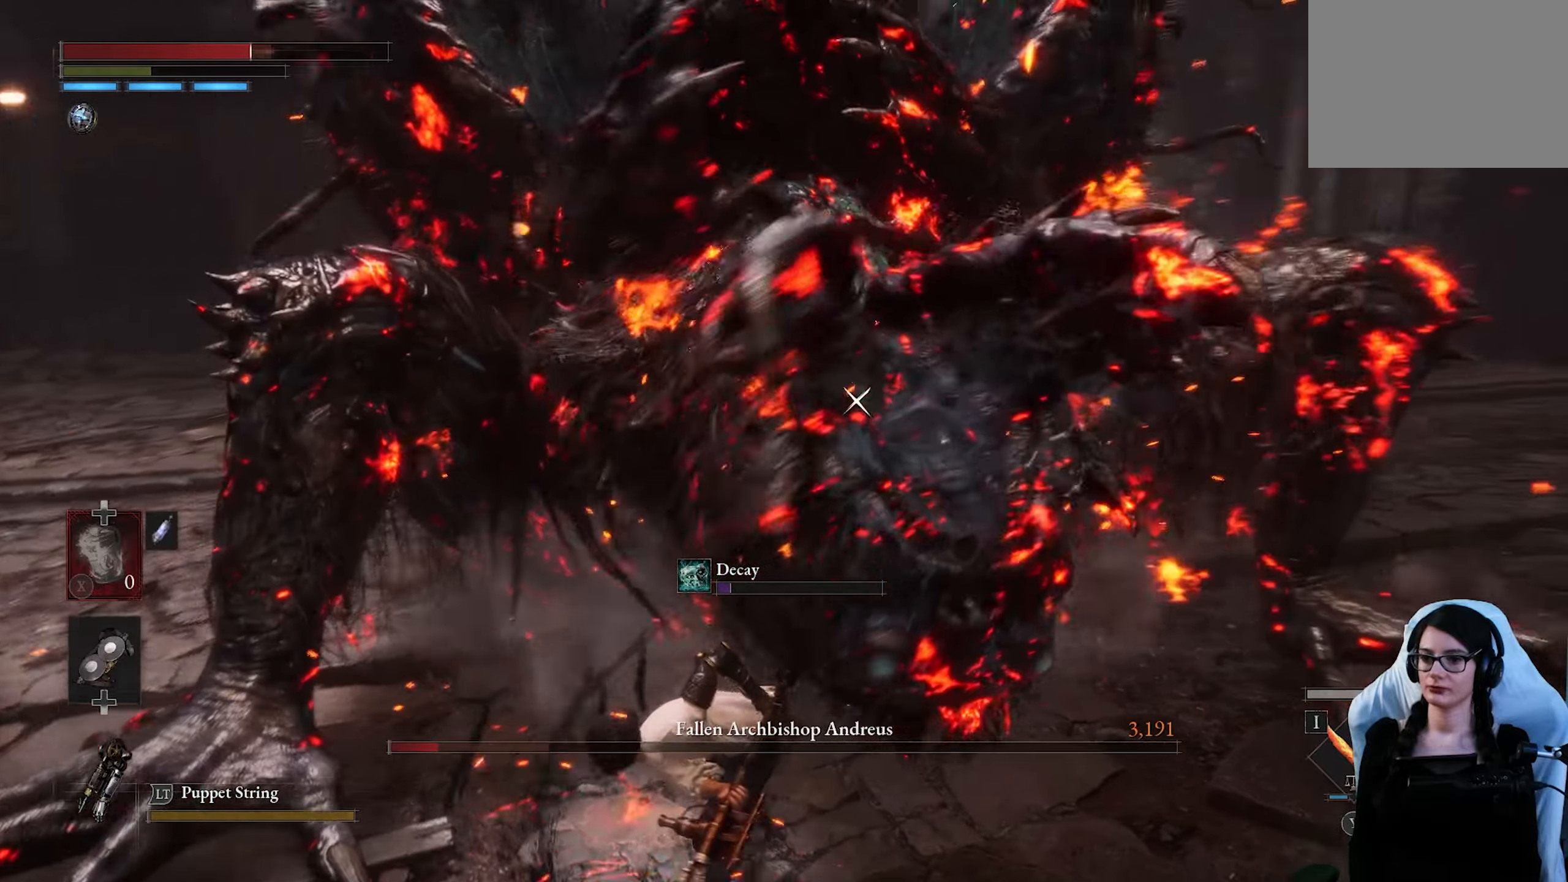
{"buttons": [], "left_stick": "down-right", "right_stick": "center", "button_events": []}